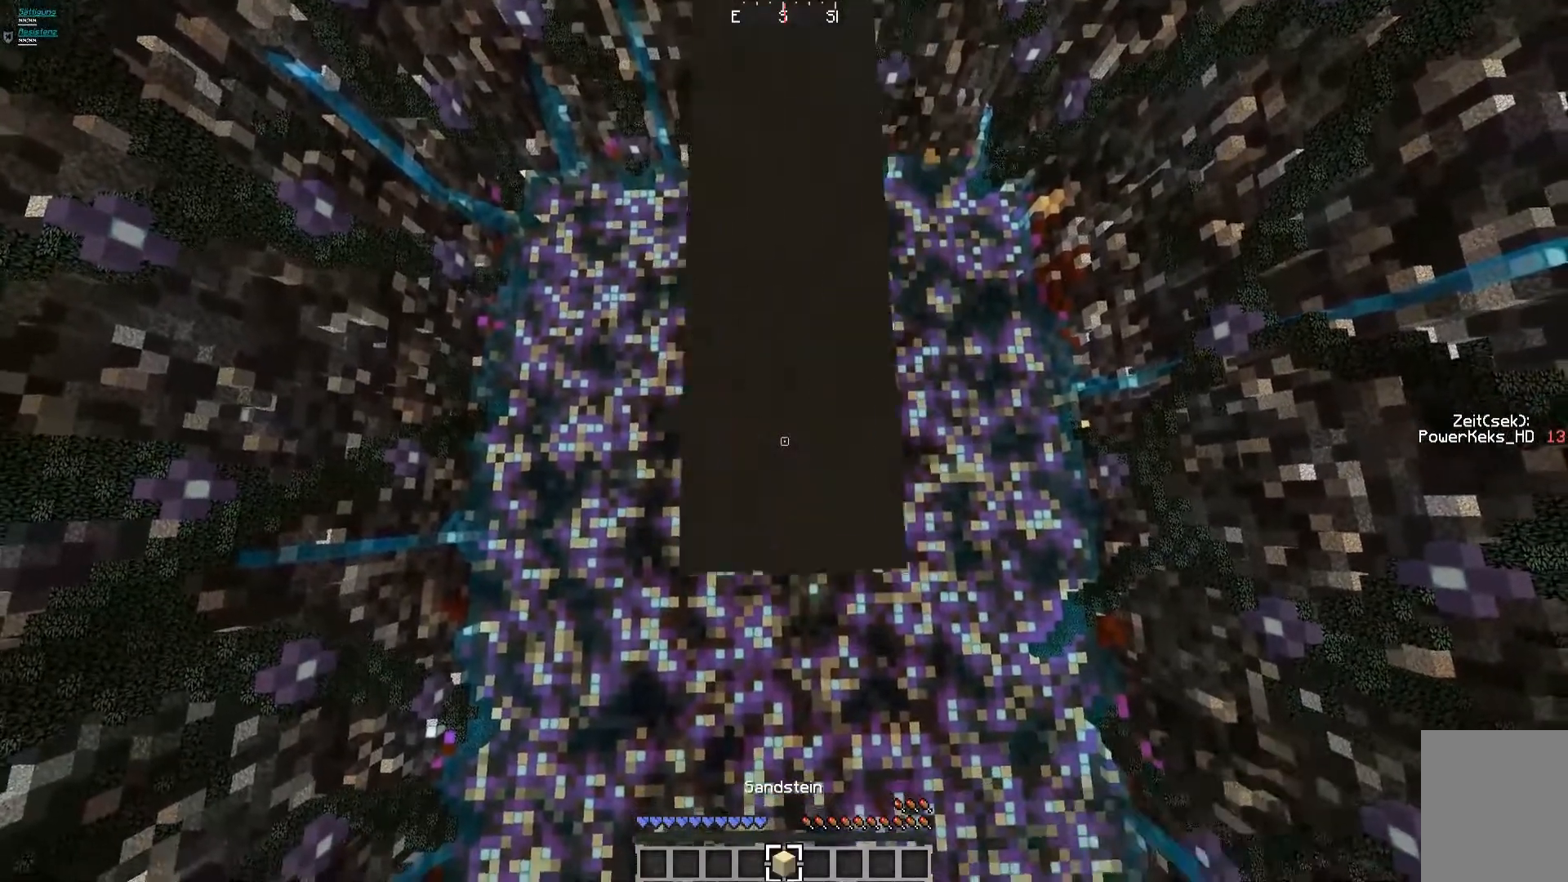
Gameplay with keyboard and mouse; each line is a JSON object with the keys and mouse buttons held at the frame after it. "events" lists presses ("down") and releases ("up") of "a", "d", "s", "w", "mouse_left" and "mouse_right" between this image and that frame as [ms after this image, input, new state], when the widget could be followed in between. "mouse_left", "mouse_right" = the "left", "right" buttons of the "mouse" list. No other keys are recorded. Fast repeated clicks can show as one long hold. Mouse movement is not recorded.
{"keys": ["s"], "mouse": ["left"], "events": [[80, "mouse_left", "down"], [200, "a", "down"], [200, "d", "up"], [200, "mouse_left", "up"], [360, "mouse_left", "down"], [440, "a", "up"]]}
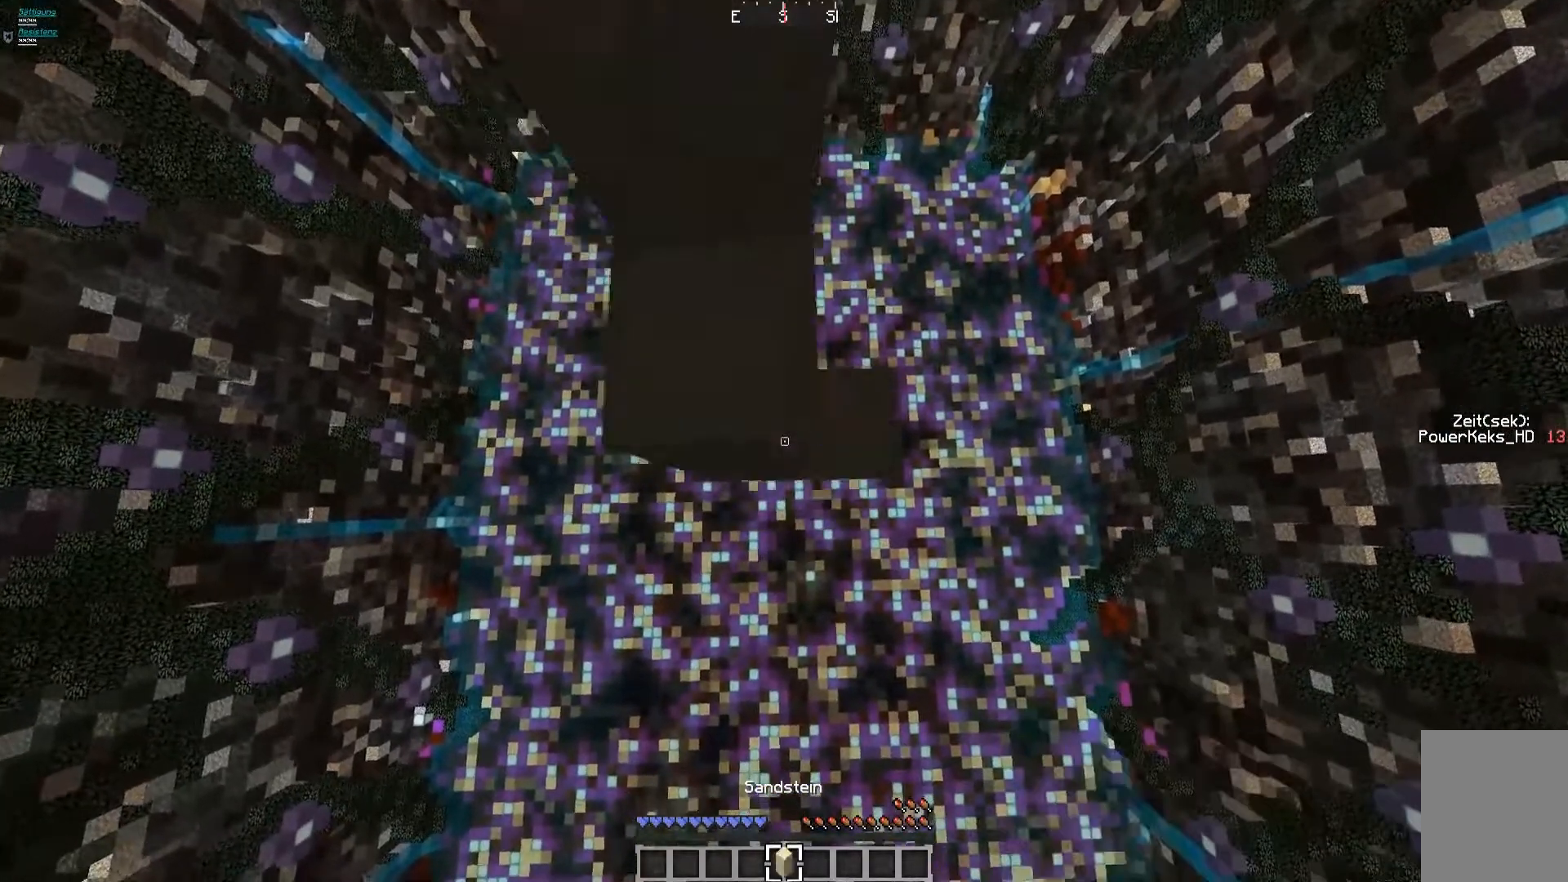
{"keys": ["d", "s"], "mouse": ["left"], "events": [[40, "d", "down"], [40, "mouse_left", "up"], [80, "a", "down"], [80, "d", "up"], [160, "mouse_left", "down"], [320, "d", "down"], [320, "mouse_left", "up"], [360, "a", "up"], [440, "mouse_left", "down"]]}
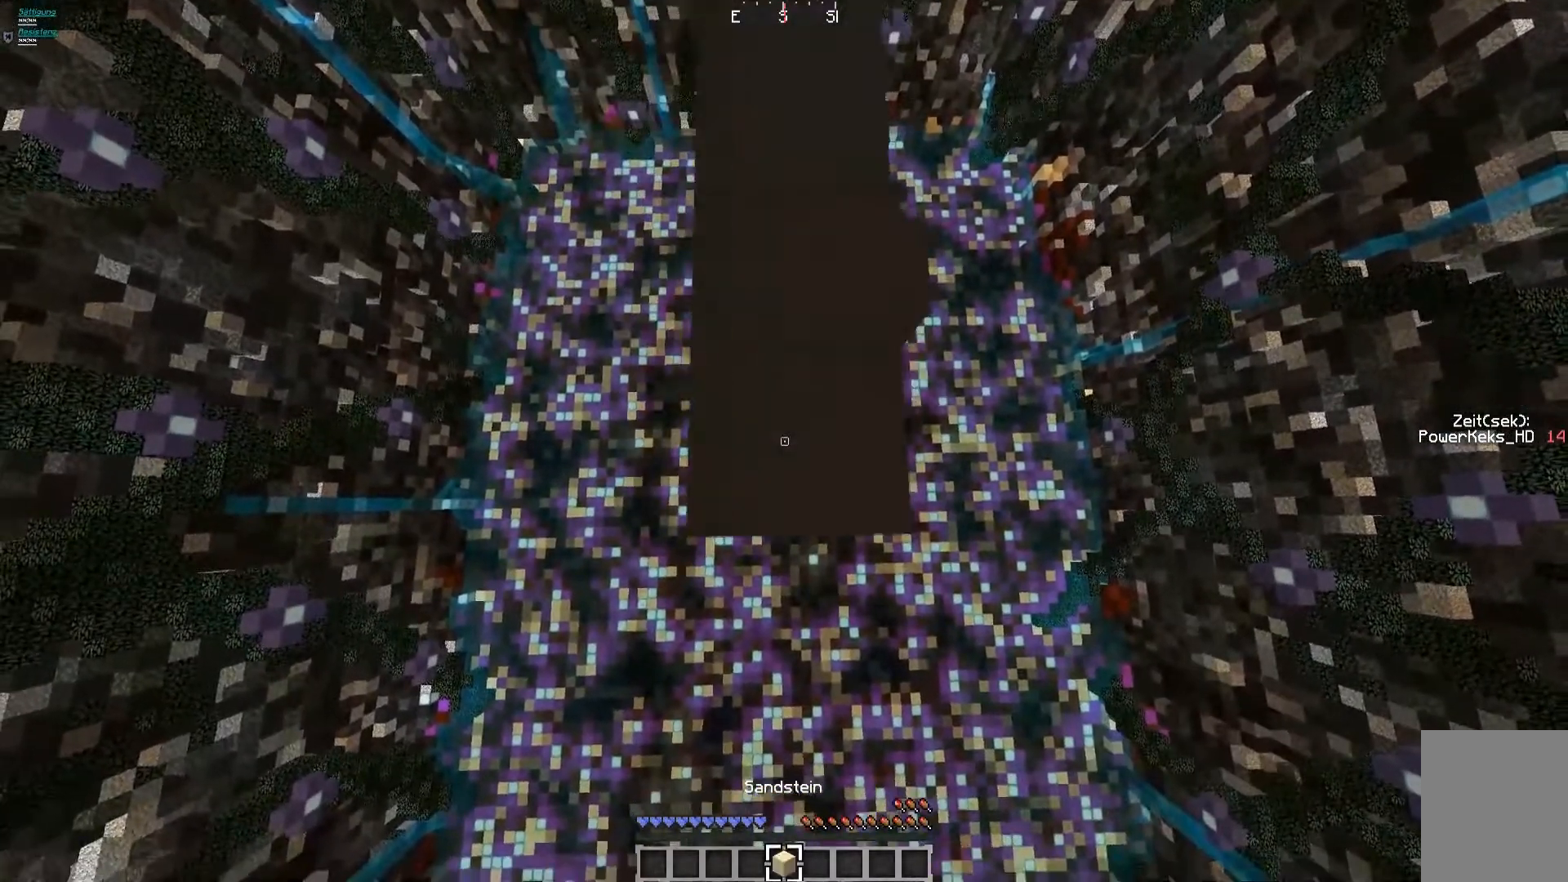
{"keys": ["a", "s"], "mouse": [], "events": [[80, "mouse_left", "up"], [200, "a", "down"], [200, "d", "up"], [240, "mouse_left", "down"], [400, "mouse_left", "up"]]}
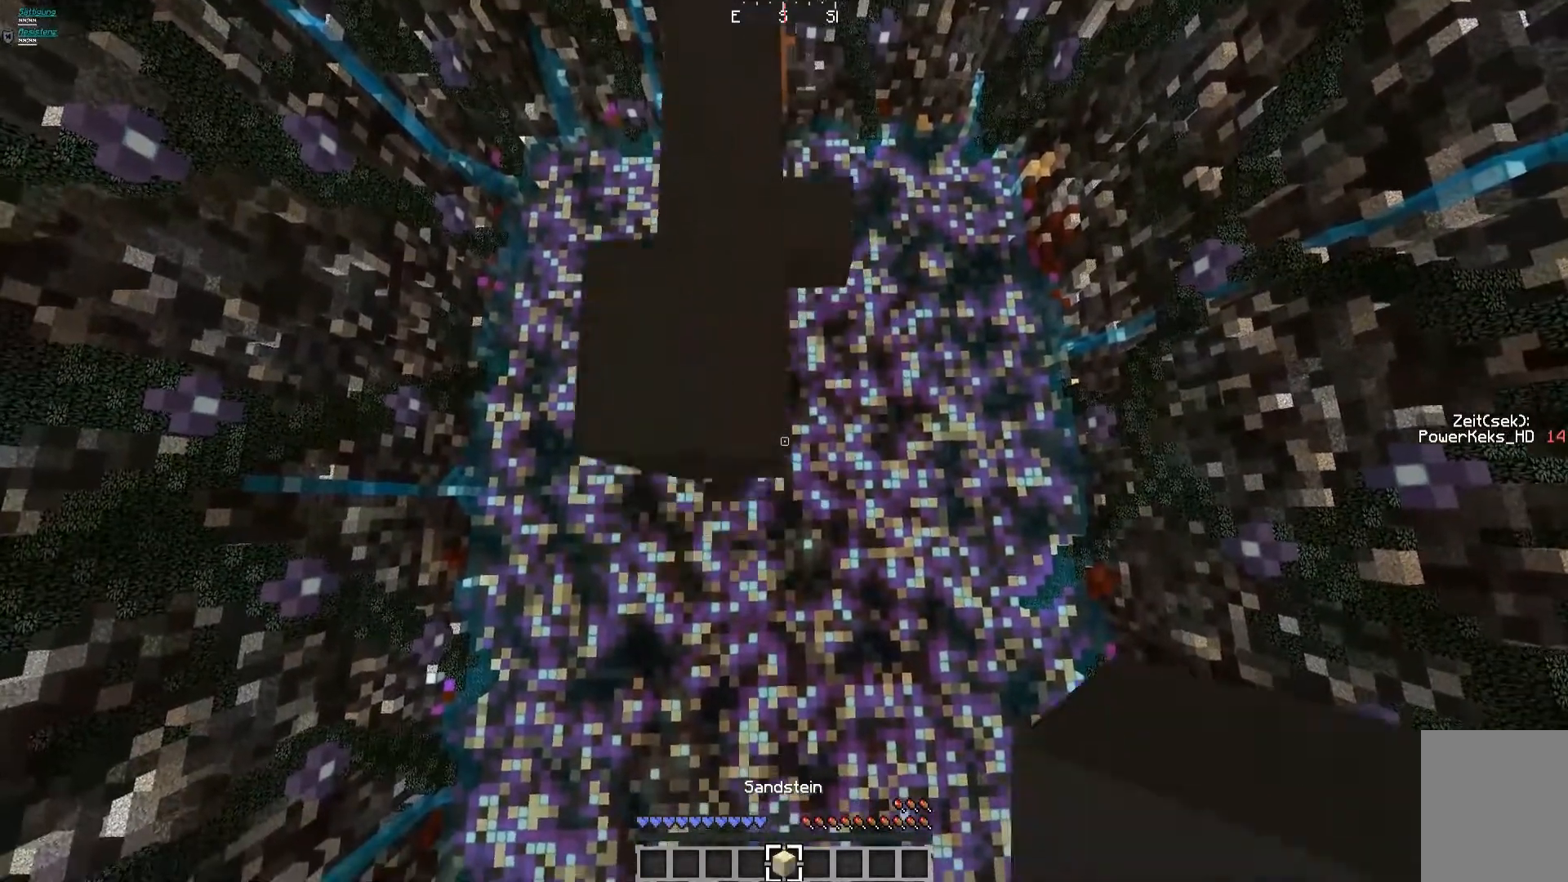
{"keys": ["d", "s"], "mouse": [], "events": [[80, "mouse_left", "down"], [120, "mouse_left", "up"], [160, "mouse_left", "down"], [240, "mouse_left", "up"], [280, "mouse_left", "down"], [360, "a", "up"], [360, "d", "down"], [440, "mouse_left", "up"]]}
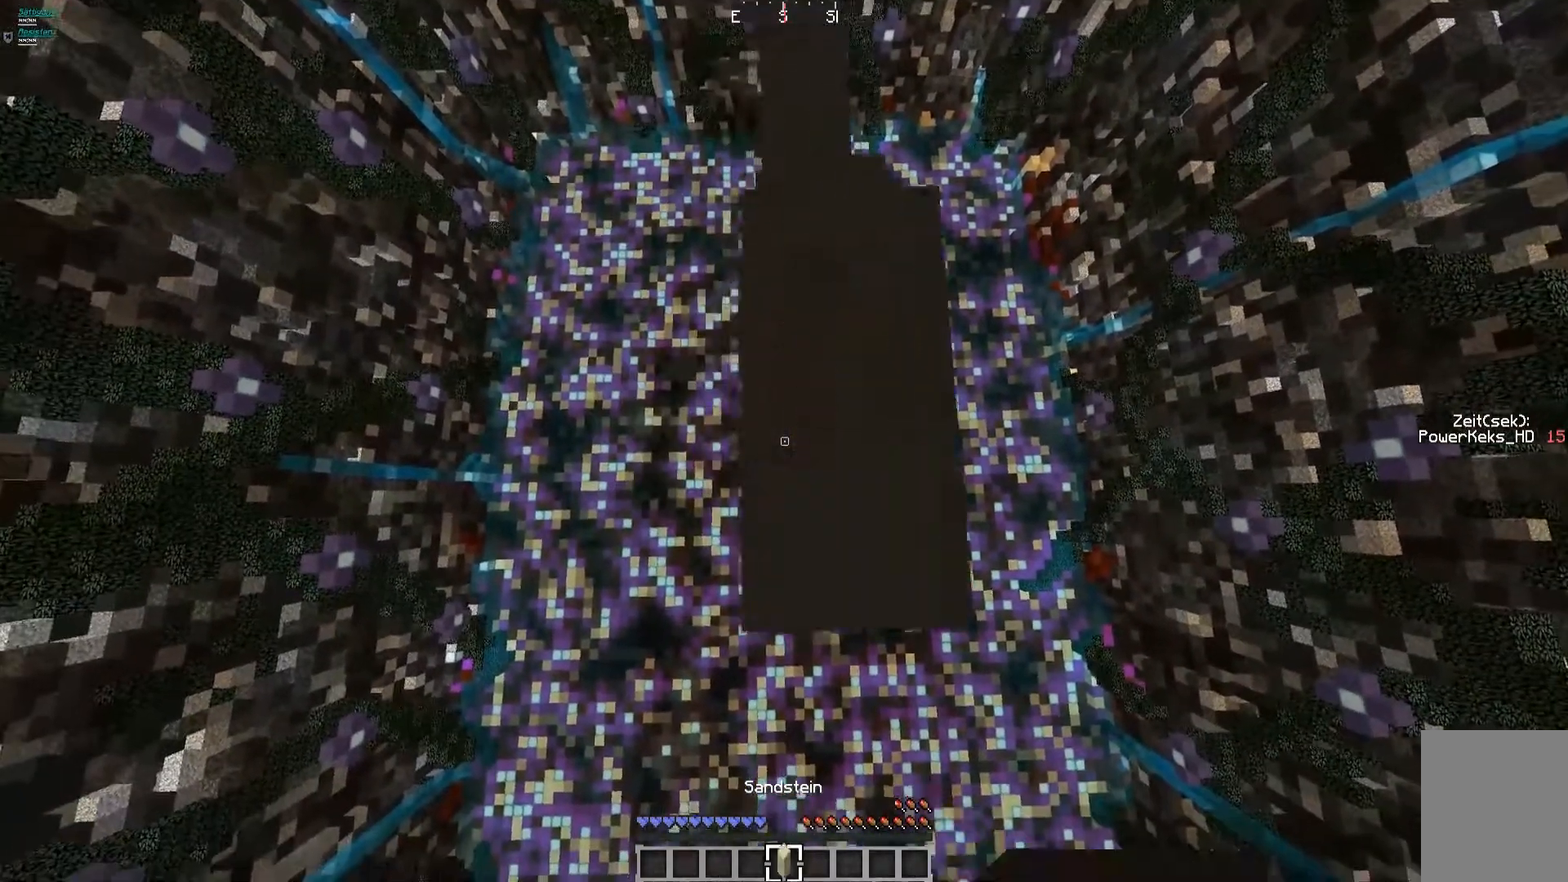
{"keys": ["a", "s"], "mouse": ["left"], "events": [[160, "mouse_left", "down"], [200, "mouse_left", "up"], [240, "d", "up"], [280, "a", "down"], [480, "mouse_left", "down"]]}
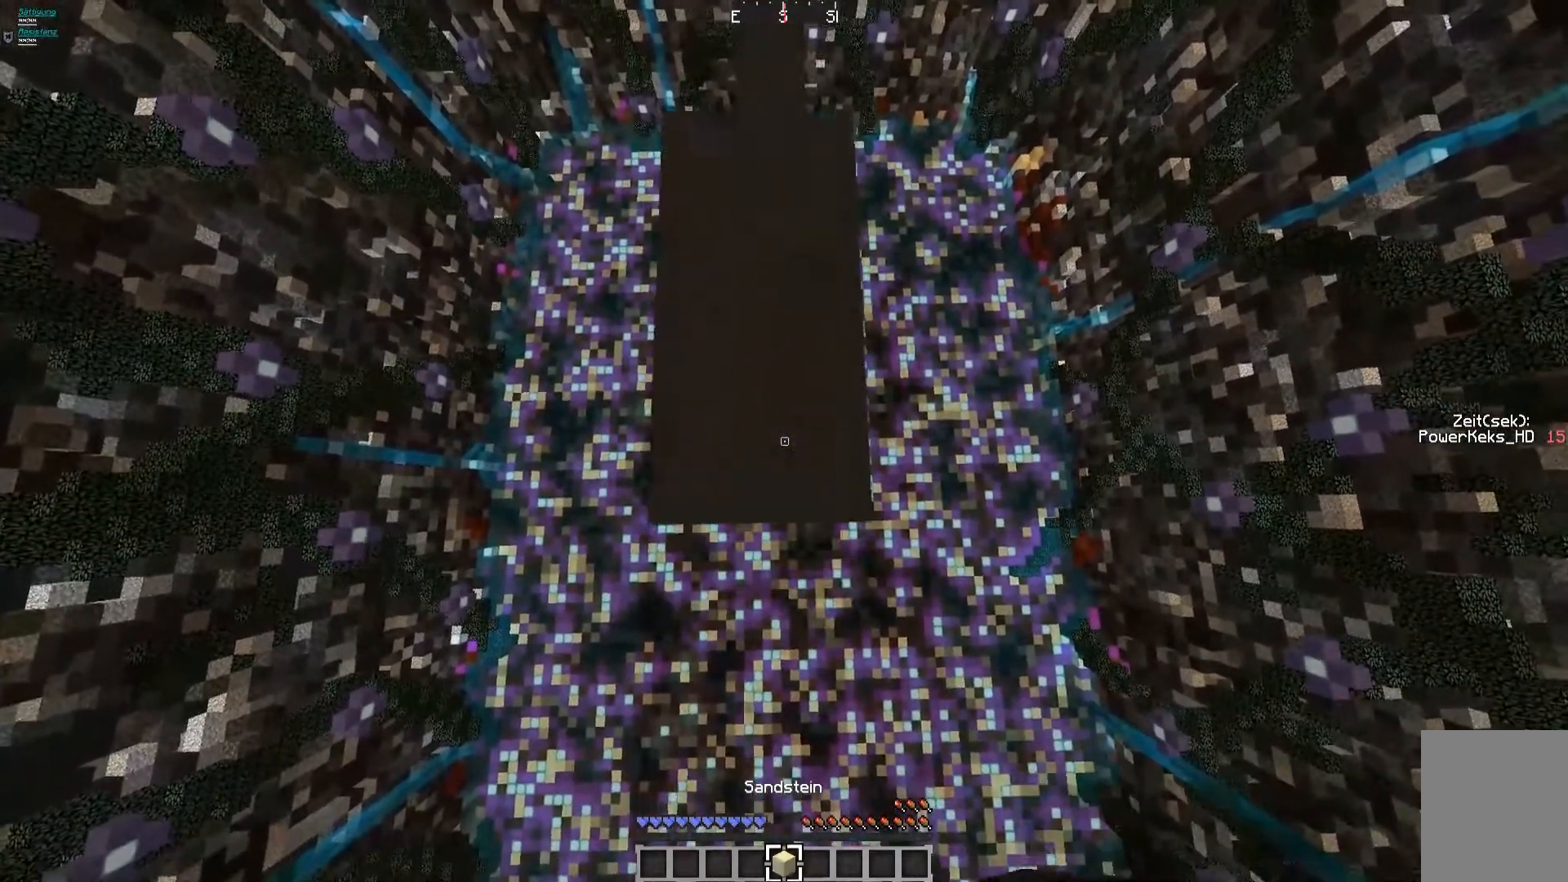
{"keys": ["a", "s"], "mouse": [], "events": [[40, "a", "up"], [80, "d", "down"], [80, "mouse_left", "up"], [200, "mouse_left", "down"], [240, "a", "down"], [240, "d", "up"], [320, "mouse_left", "up"]]}
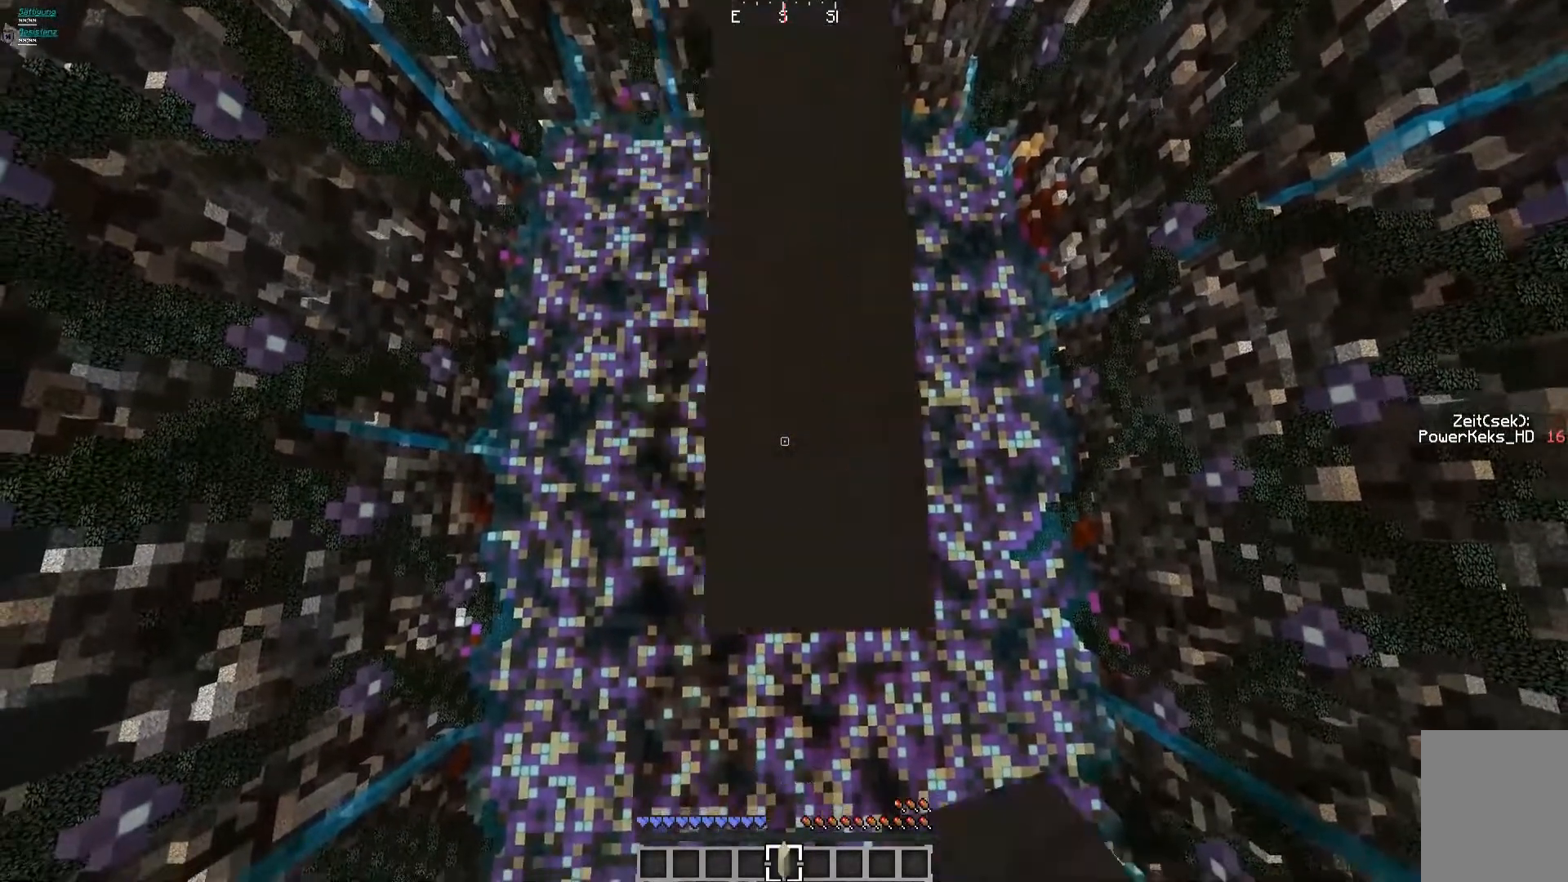
{"keys": ["a", "s"], "mouse": [], "events": [[40, "mouse_left", "down"], [80, "a", "up"], [80, "d", "down"], [160, "mouse_left", "up"], [200, "mouse_left", "down"], [240, "mouse_left", "up"], [360, "a", "down"], [360, "mouse_left", "down"], [400, "d", "up"], [440, "mouse_left", "up"]]}
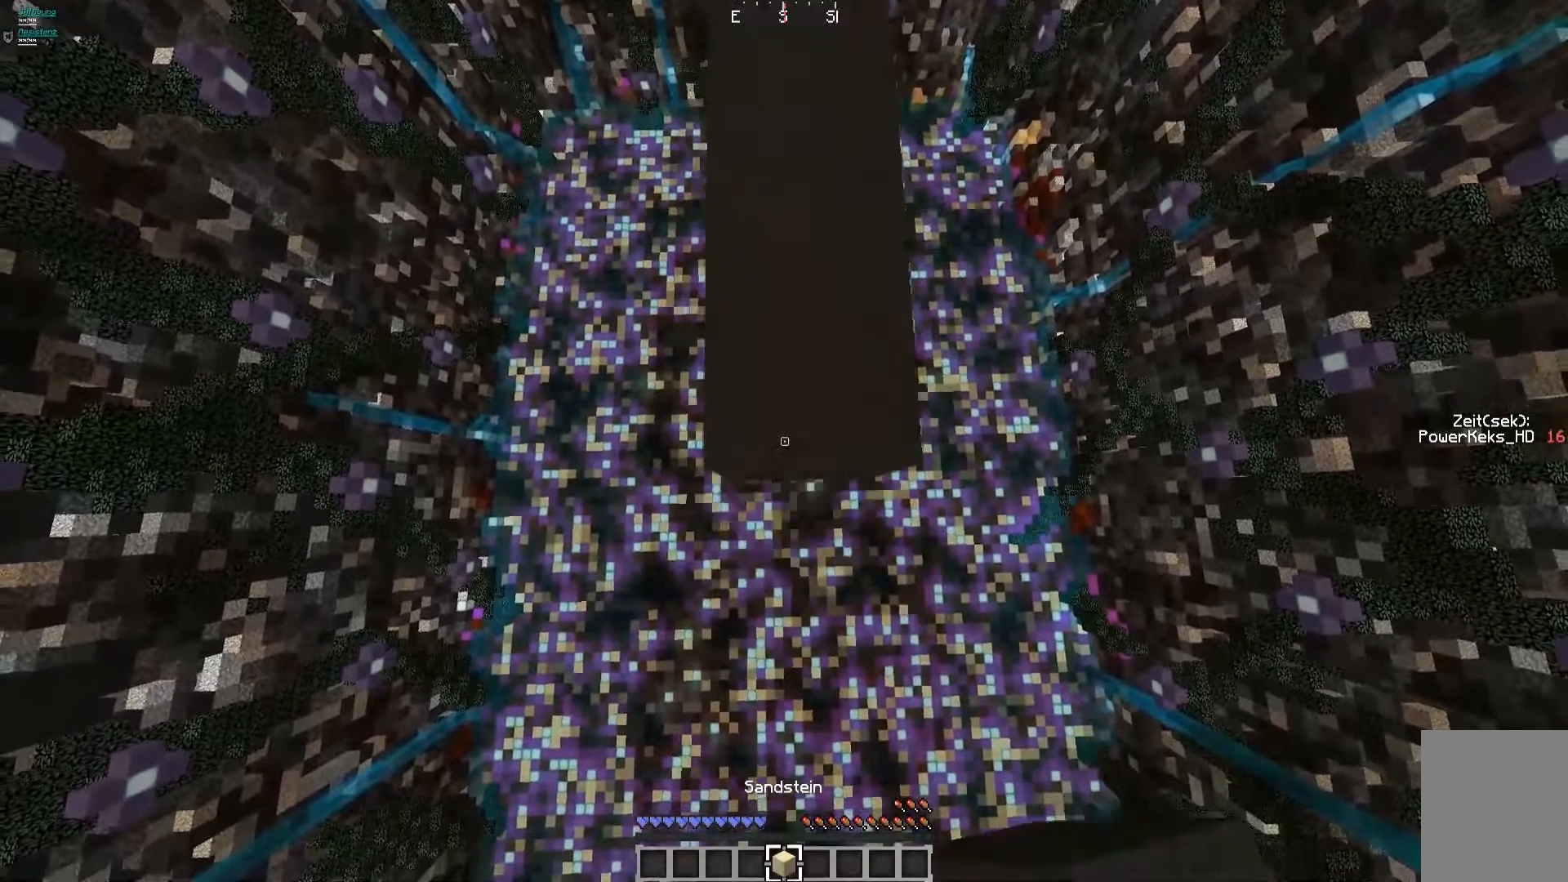
{"keys": ["a", "s"], "mouse": ["left"], "events": [[80, "mouse_left", "down"], [120, "a", "up"], [120, "d", "down"], [240, "mouse_left", "up"], [320, "mouse_left", "down"], [480, "a", "down"], [480, "d", "up"]]}
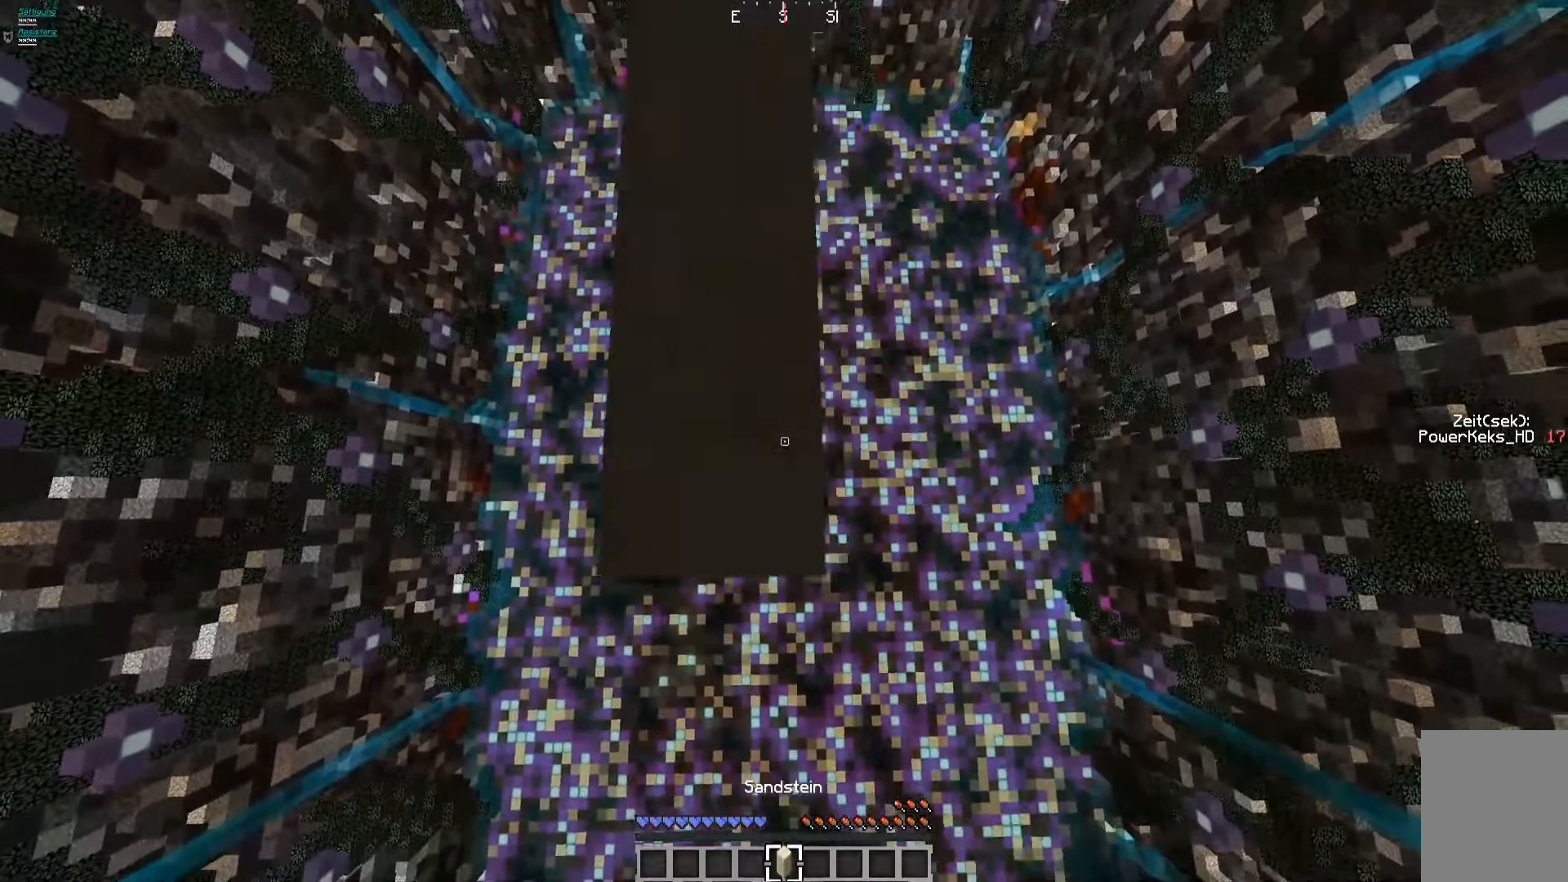
{"keys": ["d", "s"], "mouse": ["left"], "events": [[40, "mouse_left", "up"], [160, "mouse_left", "down"], [280, "a", "up"], [280, "d", "down"], [360, "mouse_left", "up"], [480, "mouse_left", "down"]]}
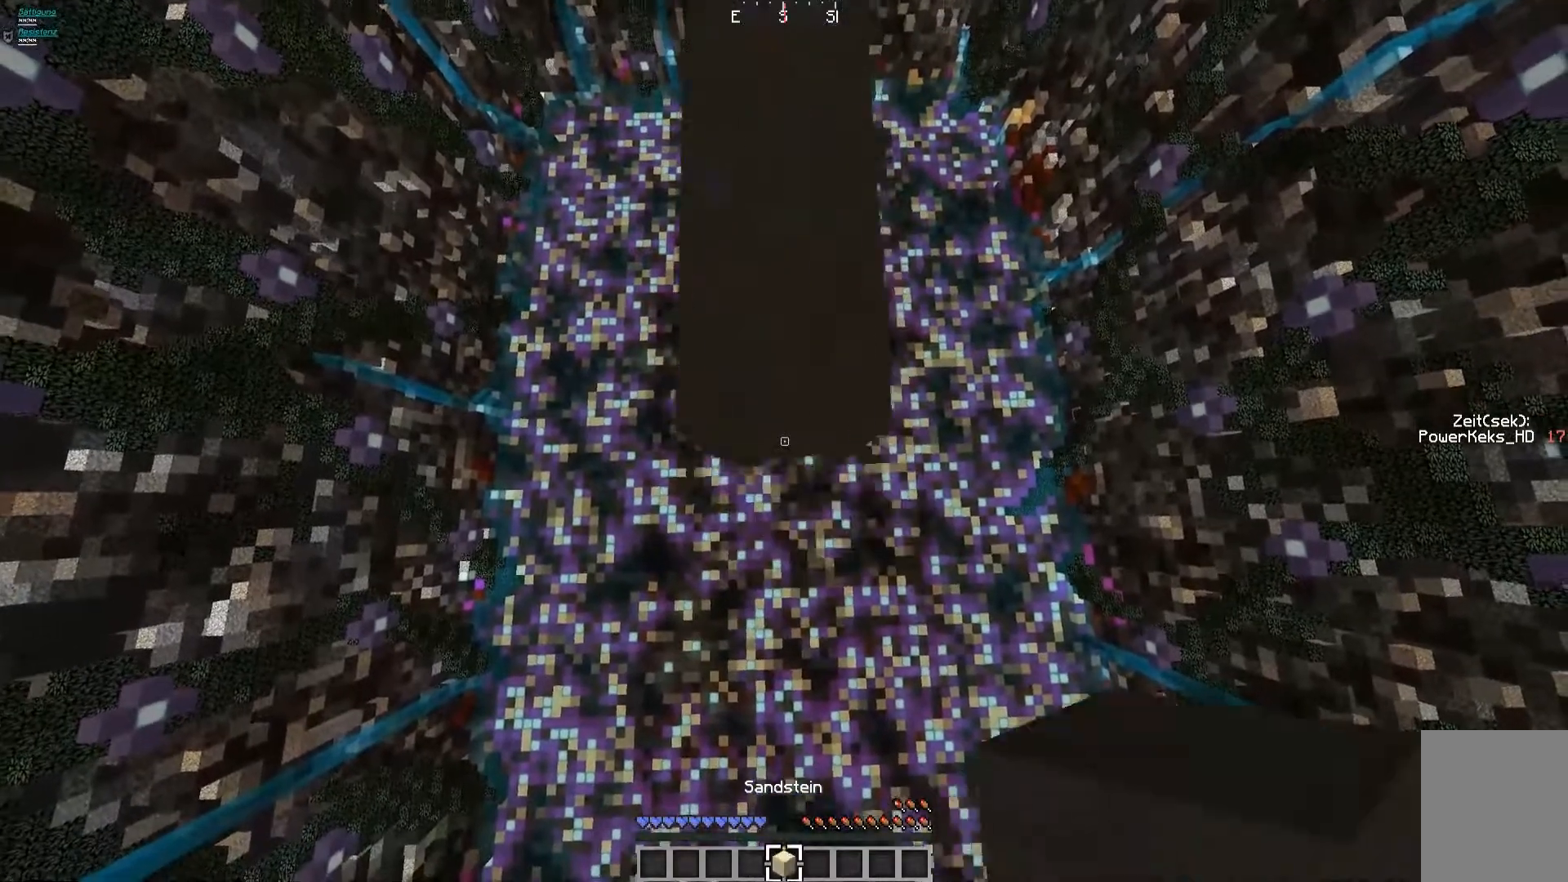
{"keys": ["d", "s"], "mouse": [], "events": [[40, "a", "down"], [40, "d", "up"], [80, "mouse_left", "up"], [160, "a", "up"], [240, "mouse_left", "down"], [360, "d", "down"], [360, "mouse_left", "up"]]}
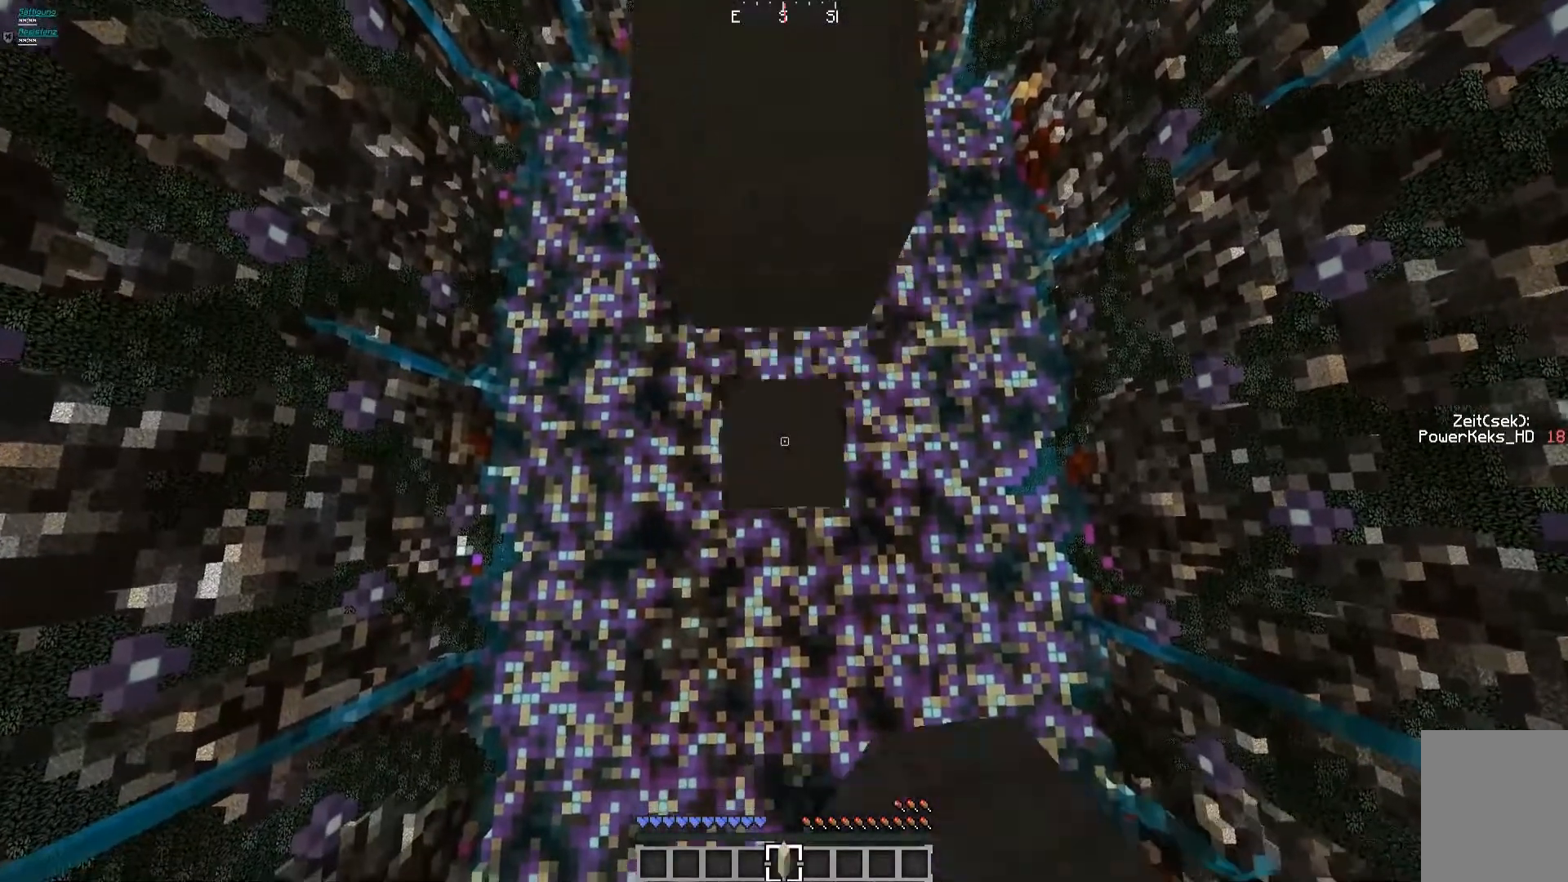
{"keys": ["d", "s"], "mouse": [], "events": [[40, "d", "up"], [40, "mouse_left", "down"], [80, "a", "down"], [200, "mouse_left", "up"], [280, "a", "up"], [280, "d", "down"], [360, "mouse_left", "down"], [440, "mouse_left", "up"]]}
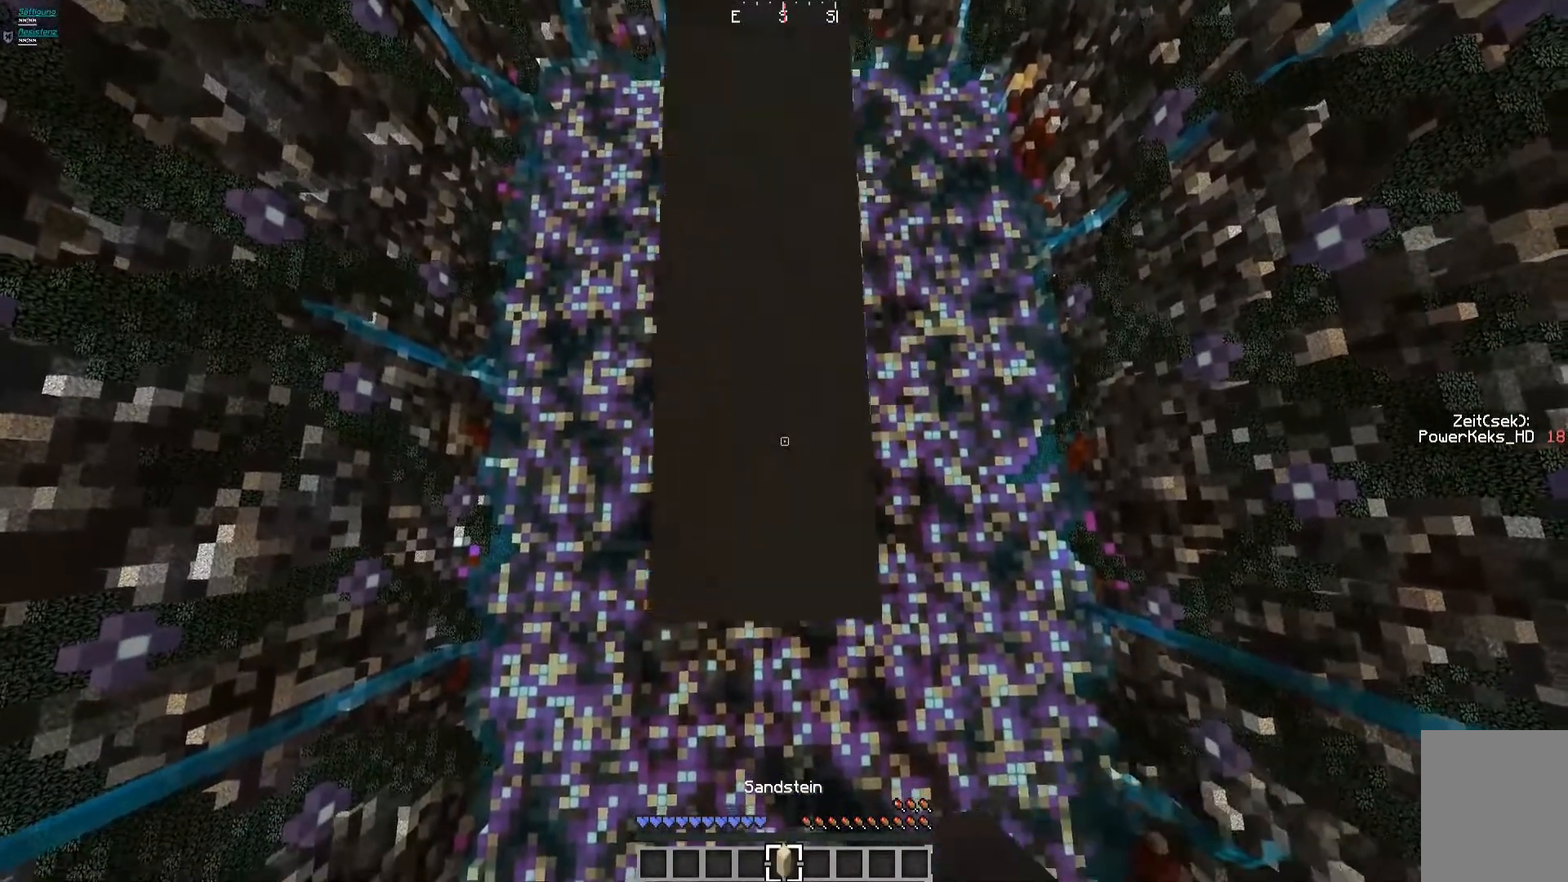
{"keys": ["a", "s"], "mouse": ["left"], "events": [[80, "mouse_left", "down"], [120, "a", "down"], [160, "d", "up"], [240, "mouse_left", "up"], [320, "mouse_left", "down"], [360, "mouse_left", "up"], [440, "mouse_left", "down"]]}
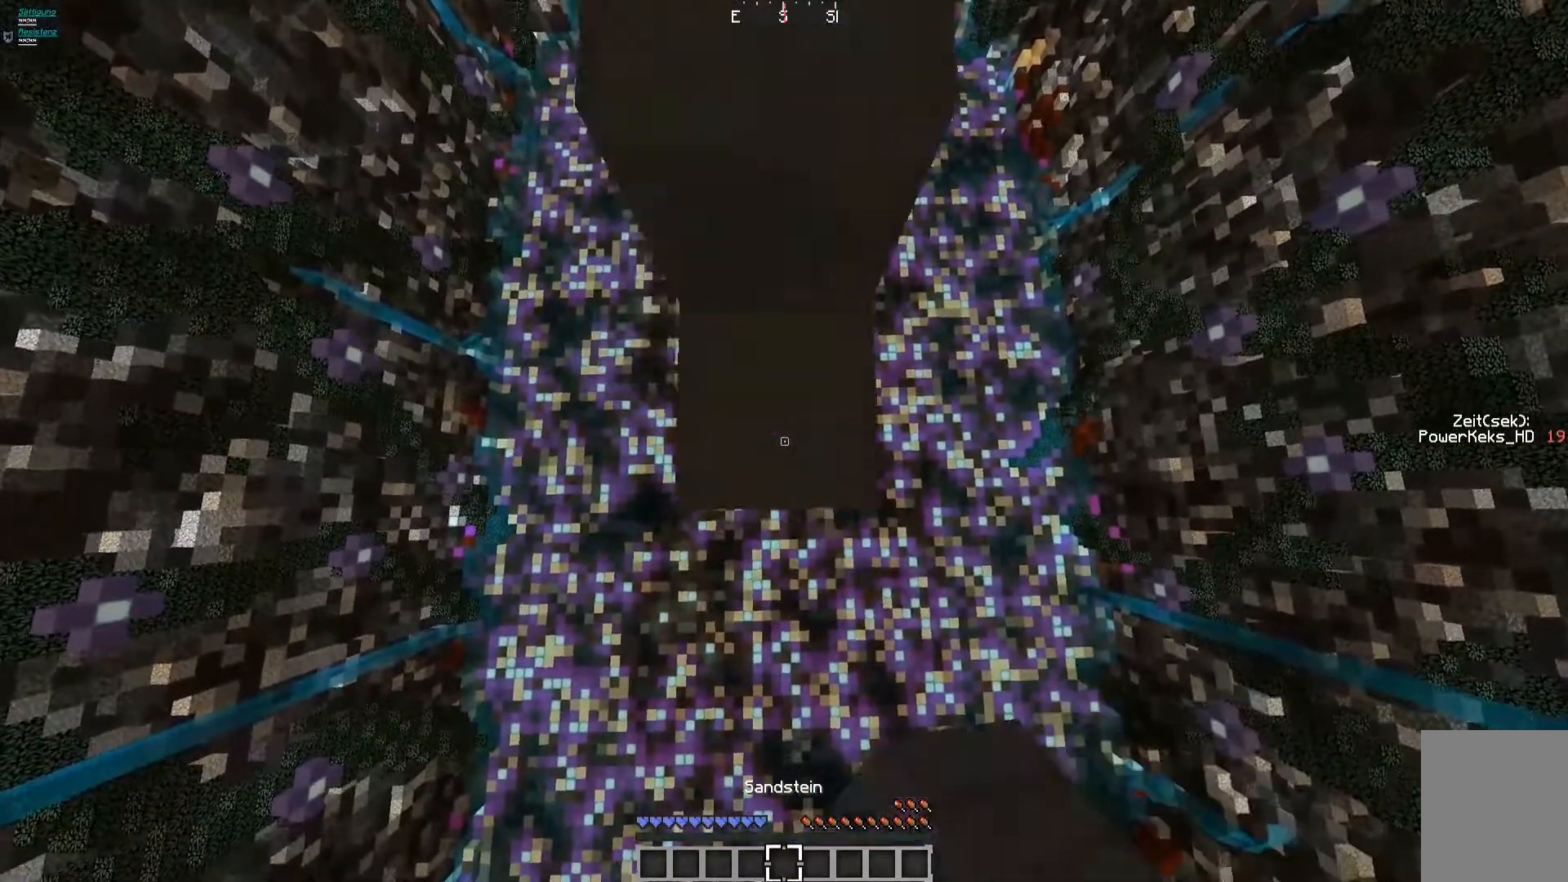
{"keys": ["a", "s"], "mouse": ["left"], "events": [[40, "d", "down"], [80, "a", "up"], [80, "mouse_left", "up"], [200, "mouse_left", "down"], [360, "a", "down"], [360, "d", "up"], [360, "mouse_left", "up"], [520, "mouse_left", "down"]]}
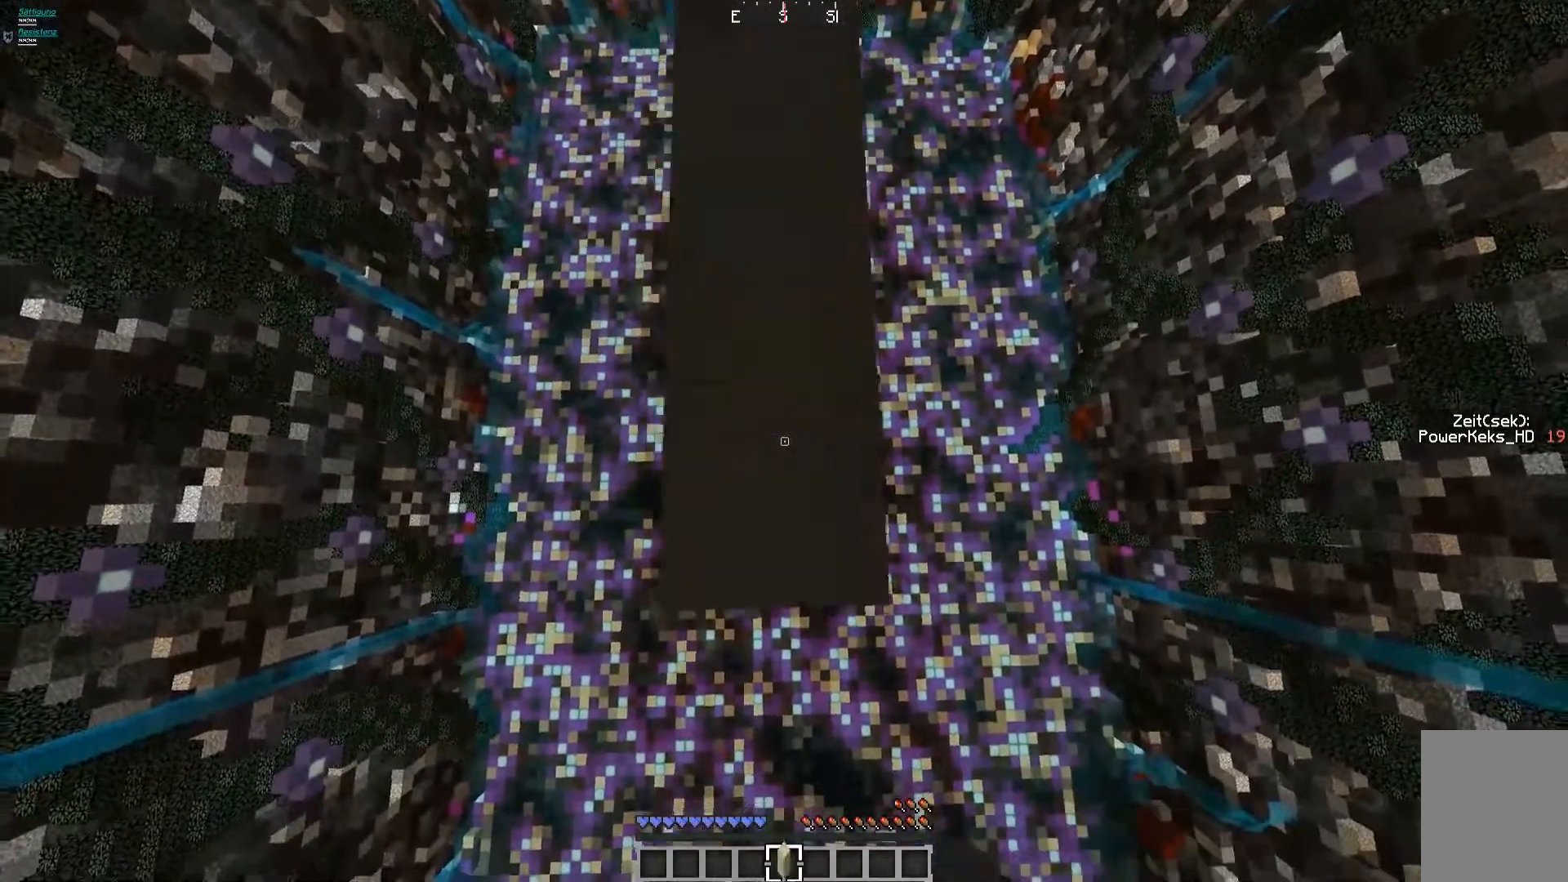
{"keys": ["d", "s"], "mouse": [], "events": [[80, "mouse_left", "up"], [160, "a", "up"], [160, "d", "down"], [280, "mouse_left", "down"], [320, "mouse_left", "up"], [440, "mouse_left", "down"], [480, "mouse_left", "up"]]}
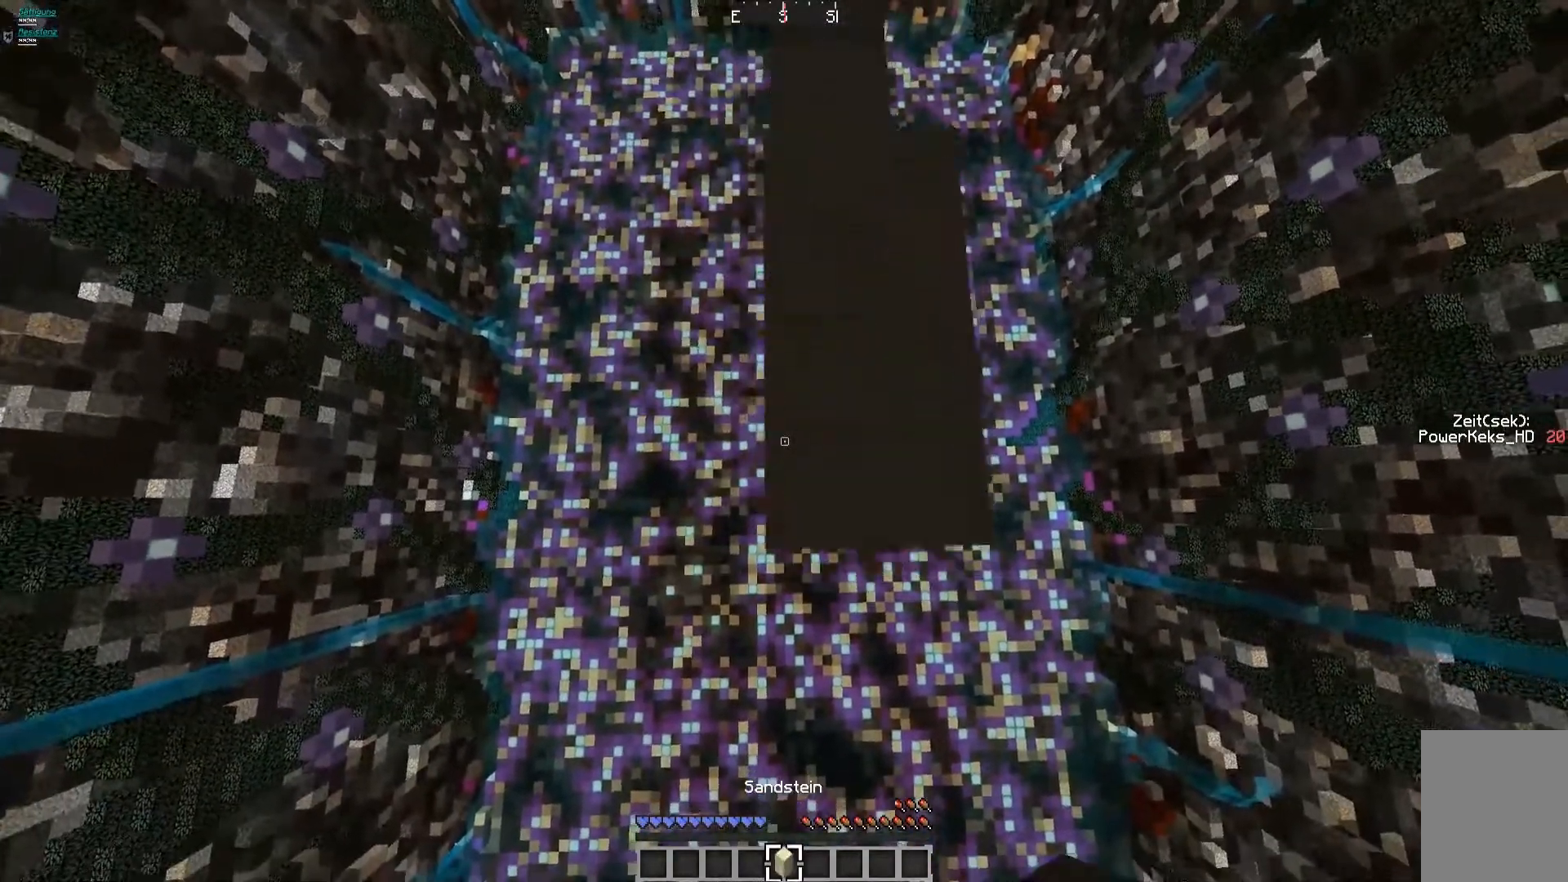
{"keys": ["a", "s"], "mouse": ["left"], "events": [[40, "mouse_left", "down"], [80, "mouse_left", "up"], [160, "mouse_left", "down"], [240, "a", "down"], [240, "d", "up"], [320, "mouse_left", "up"], [360, "mouse_left", "down"]]}
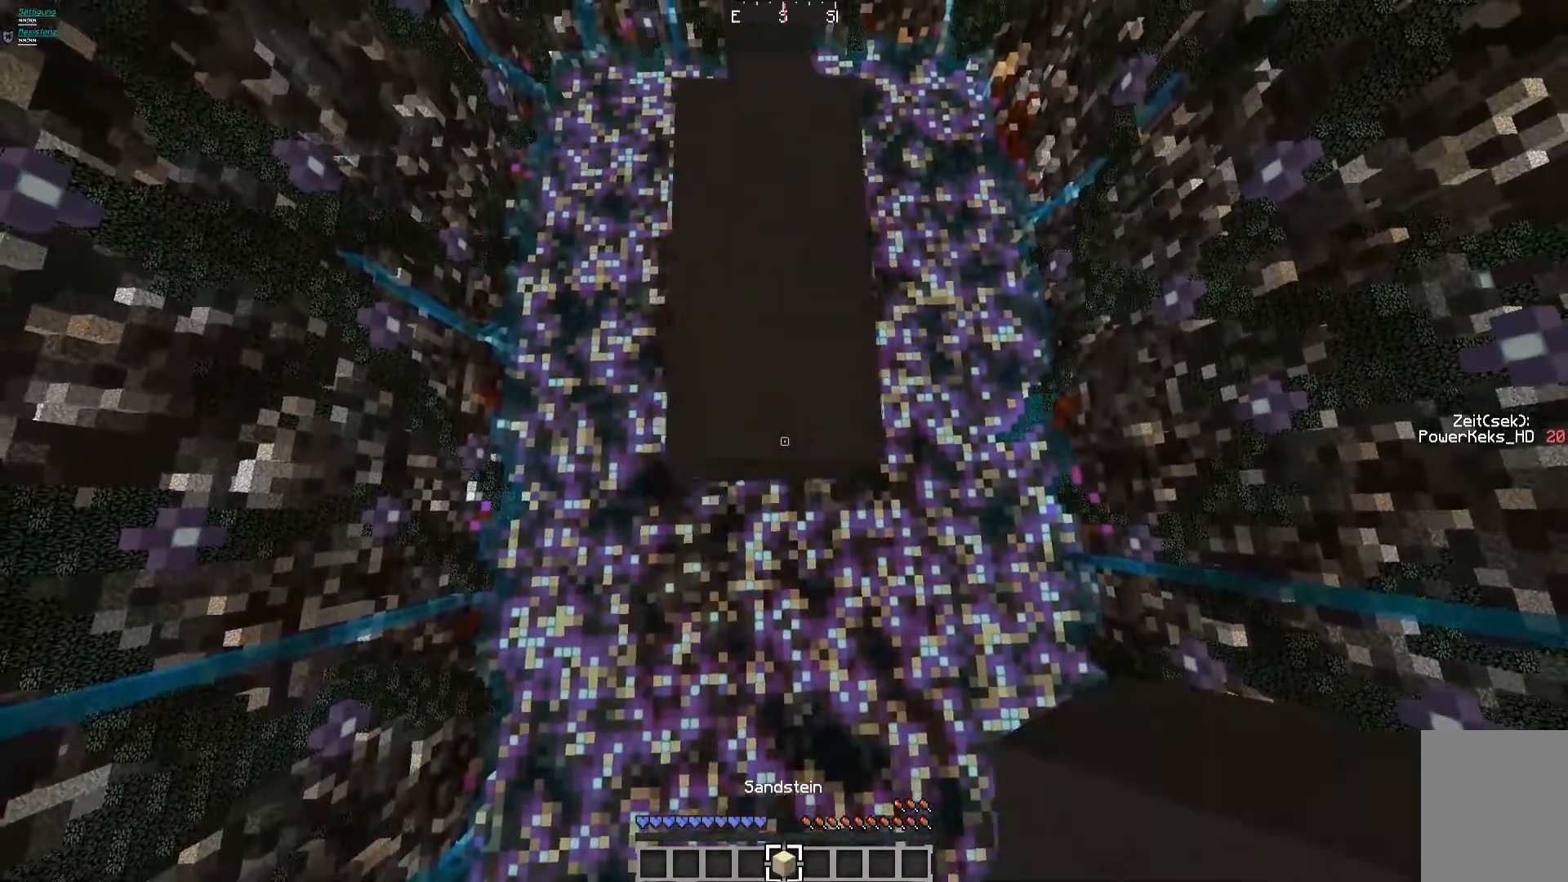
{"keys": ["a", "s"], "mouse": ["left"], "events": [[40, "mouse_left", "up"], [120, "a", "up"], [120, "d", "down"], [160, "mouse_left", "down"], [240, "mouse_left", "up"], [280, "mouse_left", "down"], [320, "mouse_left", "up"], [360, "a", "down"], [360, "d", "up"], [440, "mouse_left", "down"]]}
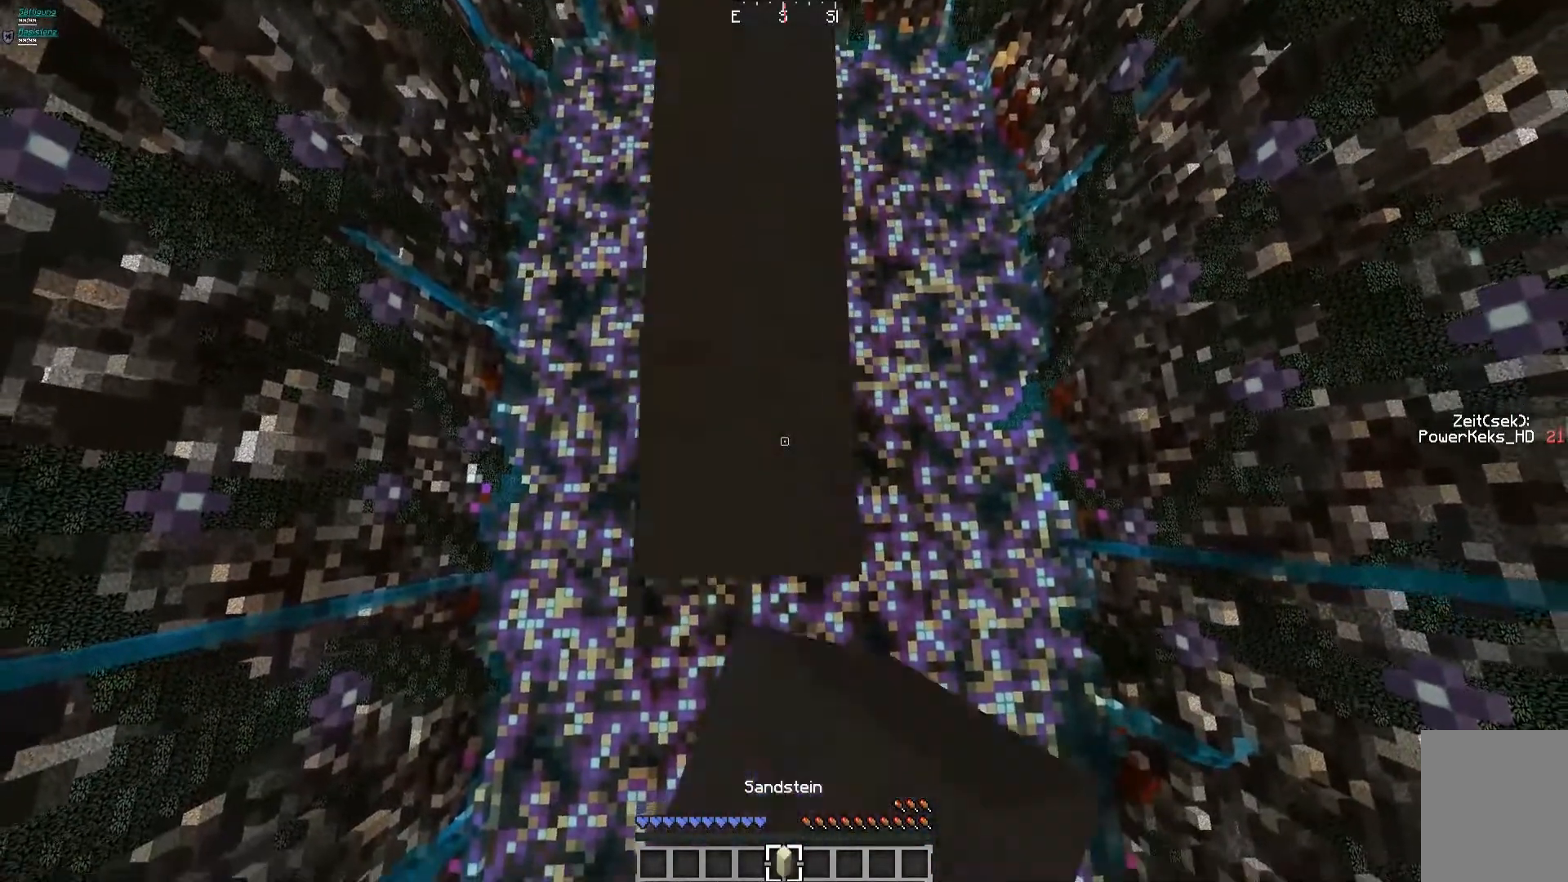
{"keys": ["d", "s"], "mouse": ["left"], "events": [[40, "mouse_left", "up"], [200, "a", "up"], [200, "d", "down"], [280, "mouse_left", "down"], [360, "mouse_left", "up"], [480, "mouse_left", "down"]]}
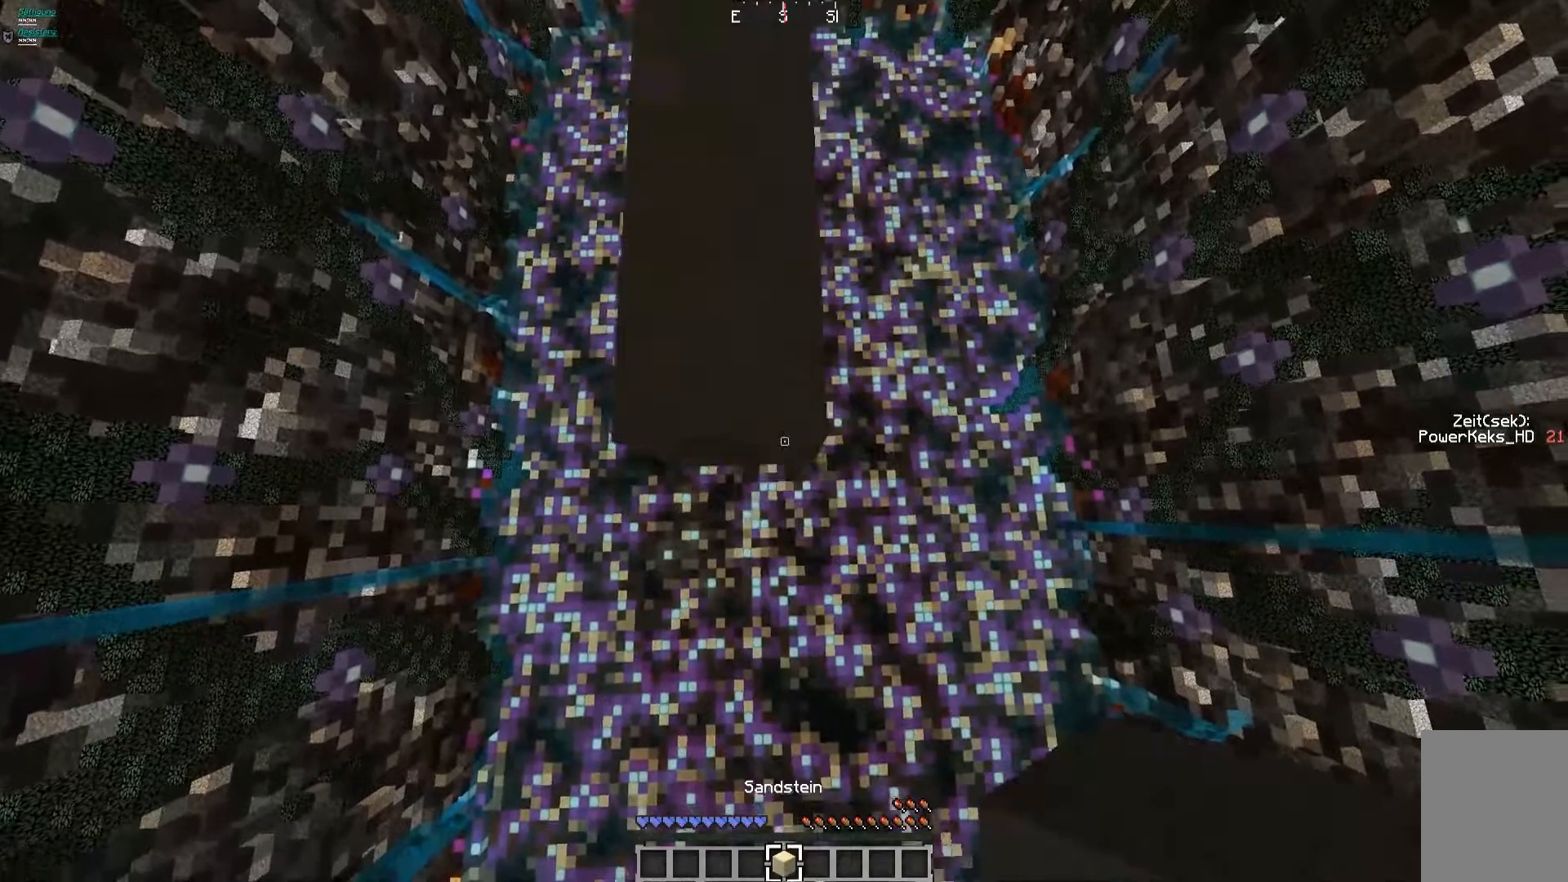
{"keys": ["d", "s"], "mouse": [], "events": [[40, "mouse_left", "up"], [80, "a", "down"], [80, "d", "up"], [80, "mouse_left", "down"], [120, "mouse_left", "up"], [160, "mouse_left", "down"], [240, "mouse_left", "up"], [280, "mouse_left", "down"], [360, "d", "down"], [440, "a", "up"], [440, "mouse_left", "up"]]}
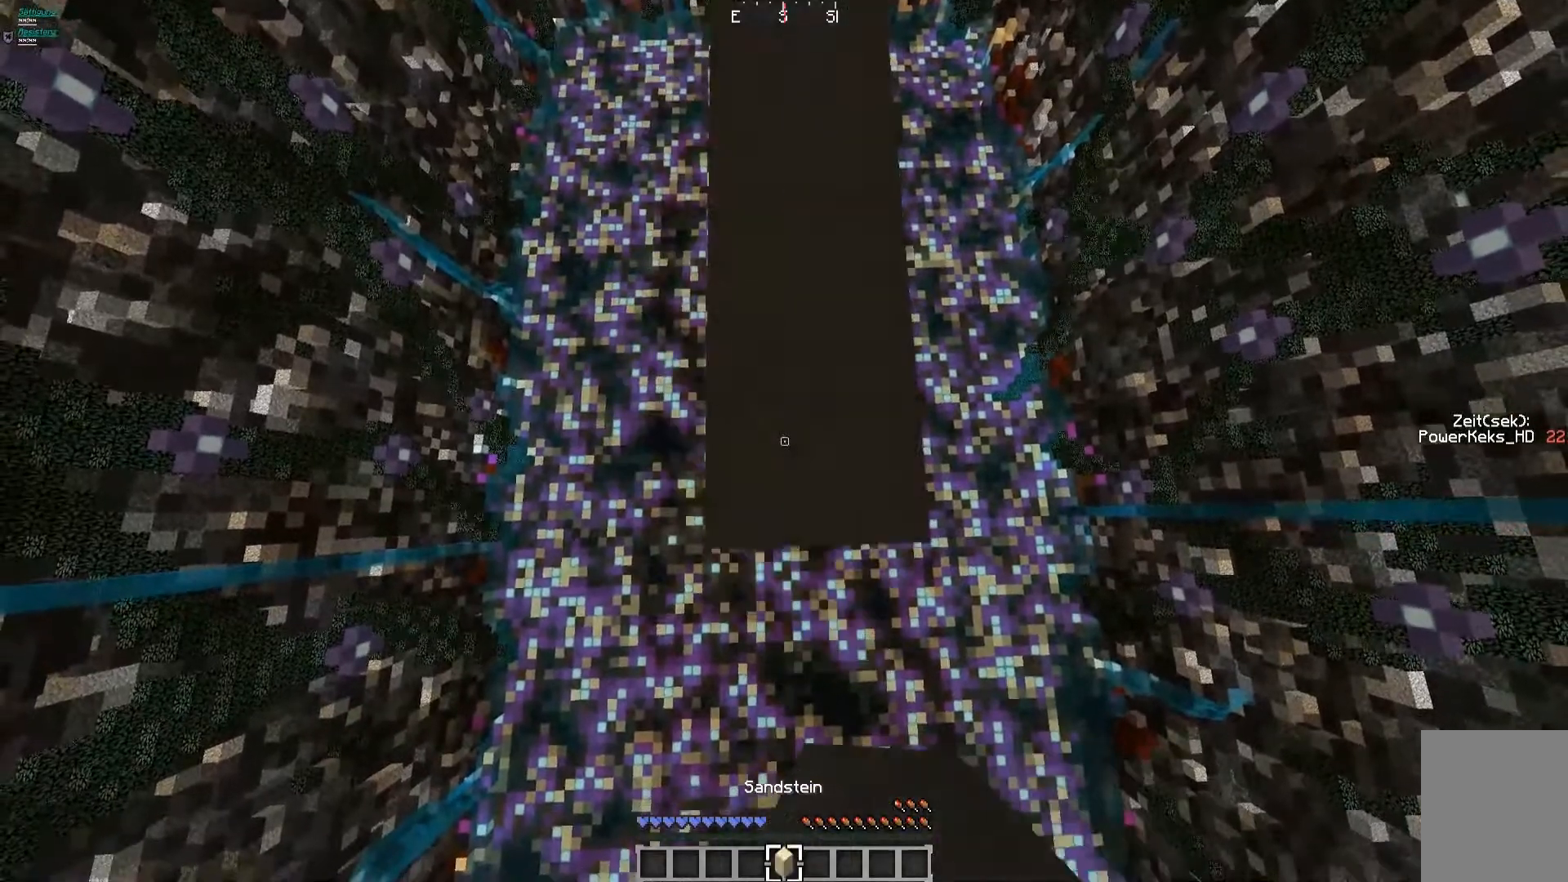
{"keys": ["a", "s"], "mouse": ["left"], "events": [[80, "mouse_left", "down"], [280, "a", "down"], [280, "d", "up"], [280, "mouse_left", "up"], [400, "mouse_left", "down"]]}
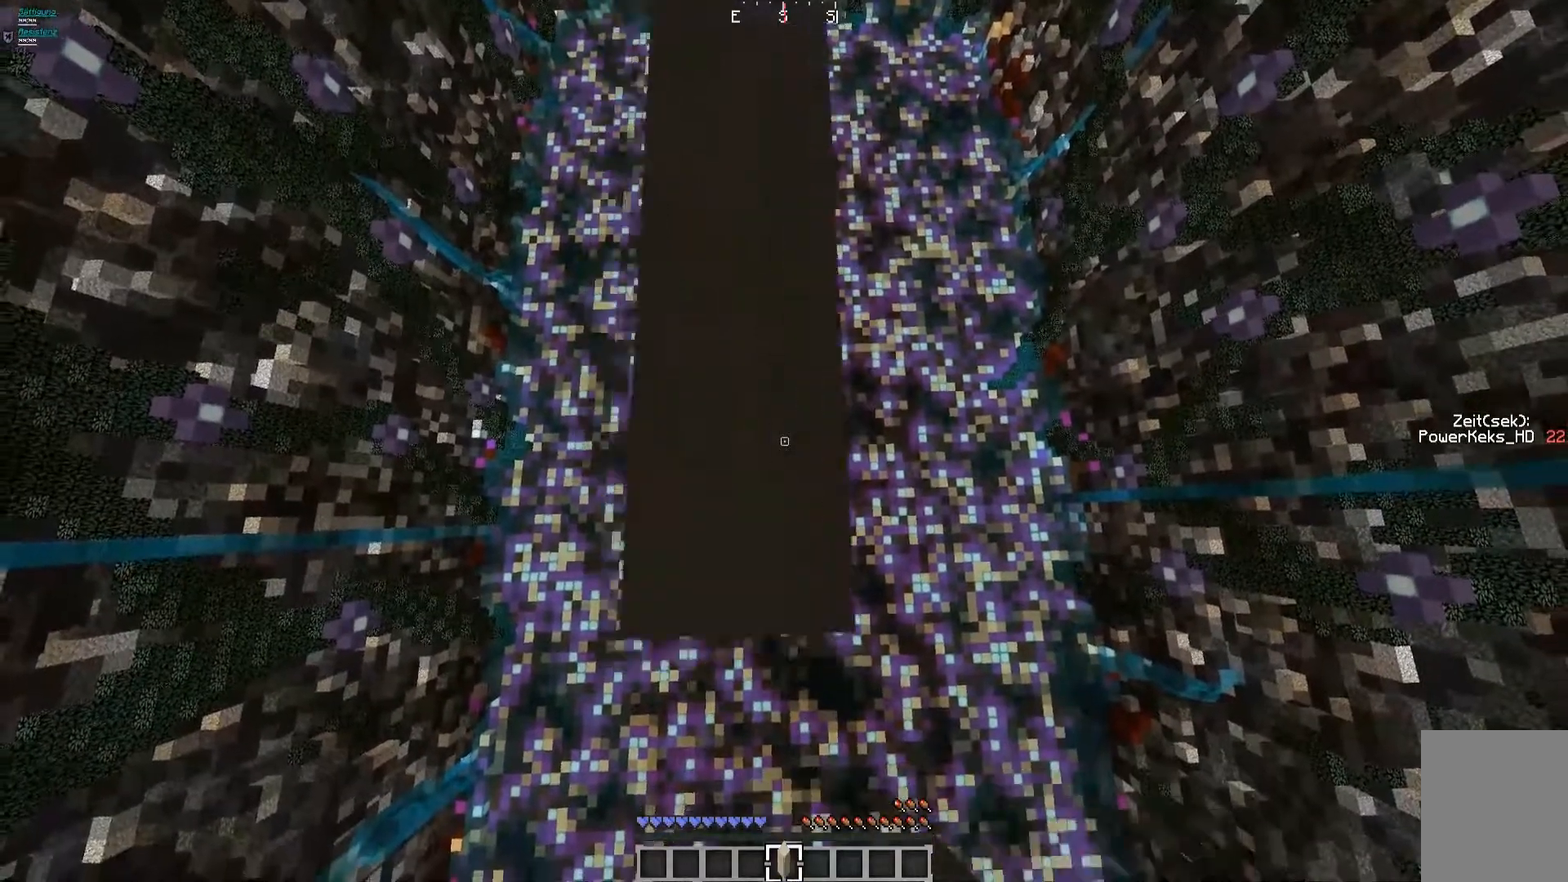
{"keys": ["s"], "mouse": [], "events": [[40, "a", "up"], [40, "d", "down"], [80, "mouse_left", "up"], [160, "a", "down"], [160, "d", "up"], [160, "mouse_left", "down"], [240, "mouse_left", "up"], [280, "mouse_left", "down"], [320, "mouse_left", "up"], [400, "a", "up"]]}
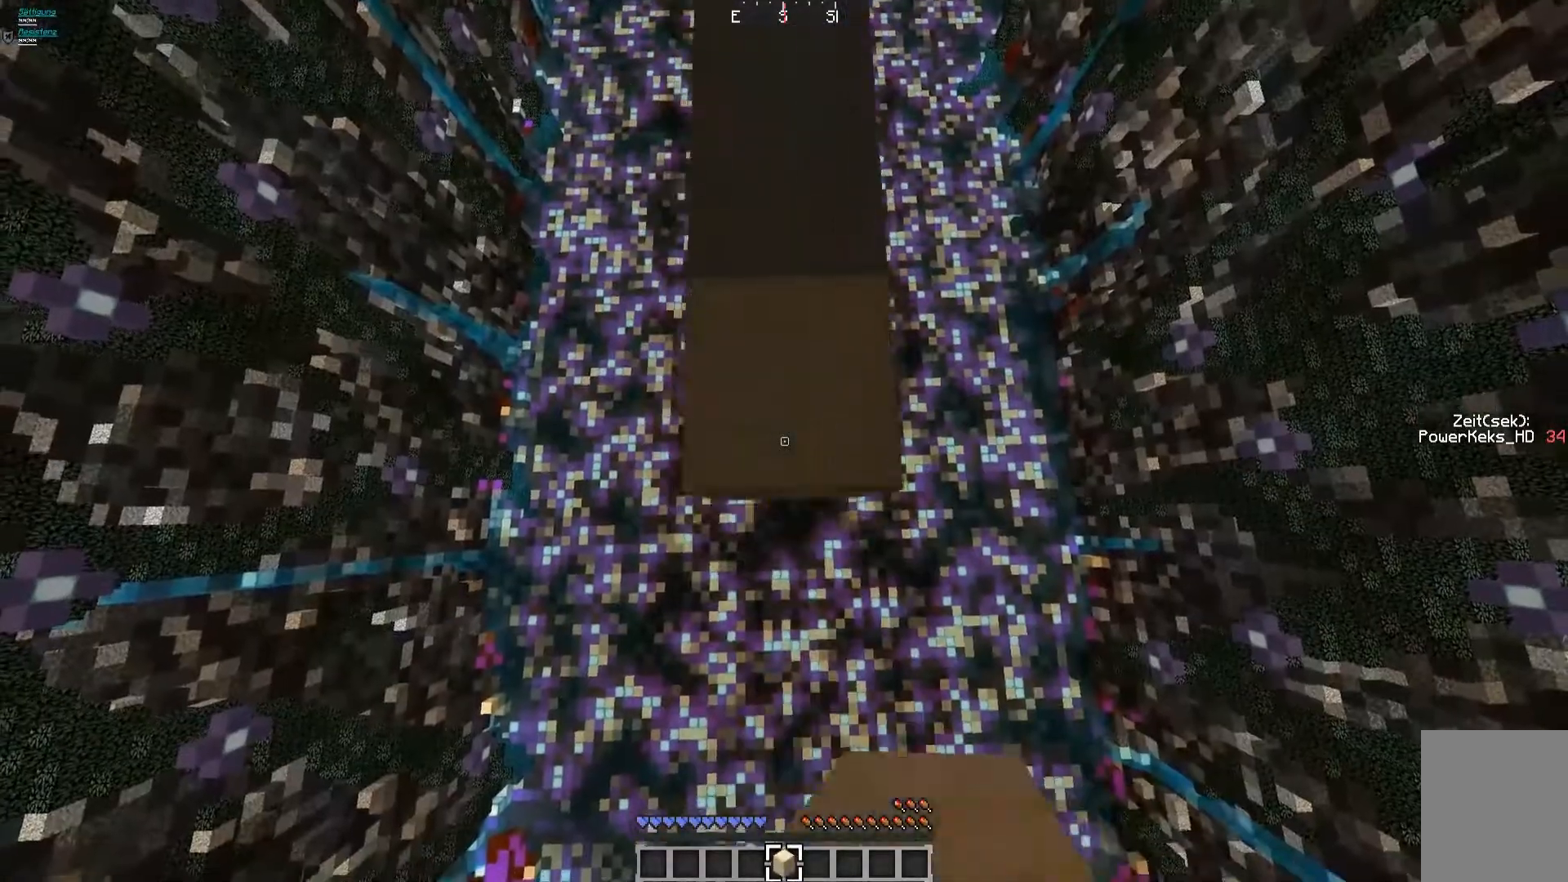
{"keys": ["d", "s"], "mouse": ["left"], "events": [[80, "a", "down"], [80, "mouse_left", "down"], [160, "mouse_left", "up"], [280, "a", "up"], [280, "d", "down"], [320, "mouse_left", "down"], [360, "mouse_left", "up"], [400, "mouse_left", "down"]]}
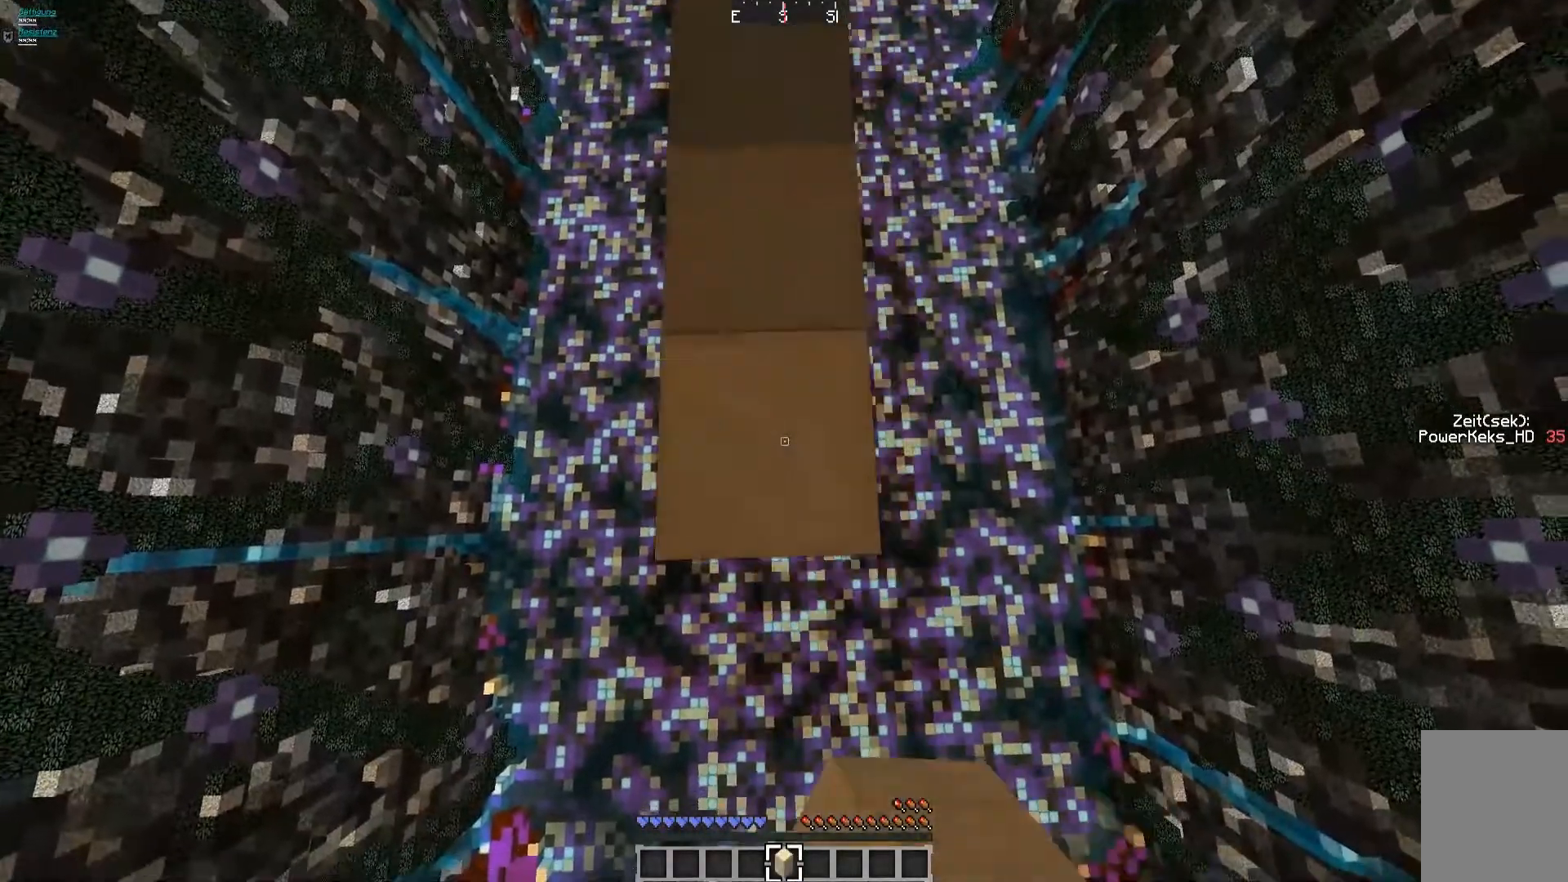
{"keys": ["d", "s"], "mouse": ["left"], "events": [[40, "mouse_left", "up"], [80, "a", "down"], [80, "d", "up"], [80, "mouse_left", "down"], [120, "mouse_left", "up"], [160, "mouse_left", "down"], [240, "mouse_left", "up"], [280, "a", "up"], [280, "mouse_left", "down"], [360, "d", "down"], [360, "mouse_left", "up"], [400, "mouse_left", "down"]]}
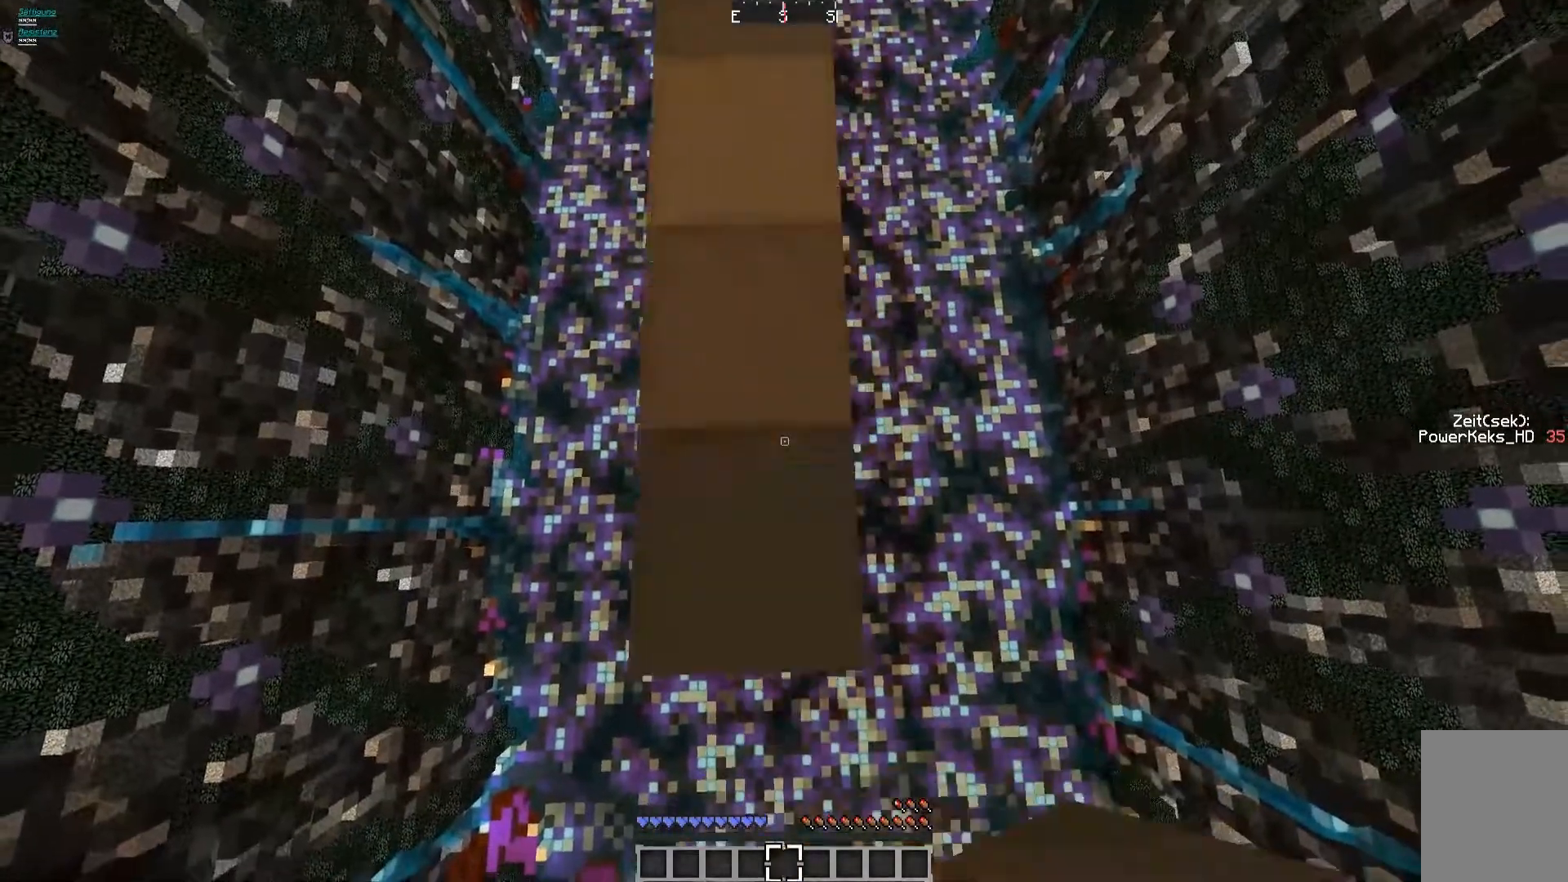
{"keys": ["s"], "mouse": [], "events": [[40, "mouse_left", "up"], [160, "a", "down"], [160, "d", "up"], [200, "mouse_left", "down"], [280, "mouse_left", "up"], [480, "a", "up"]]}
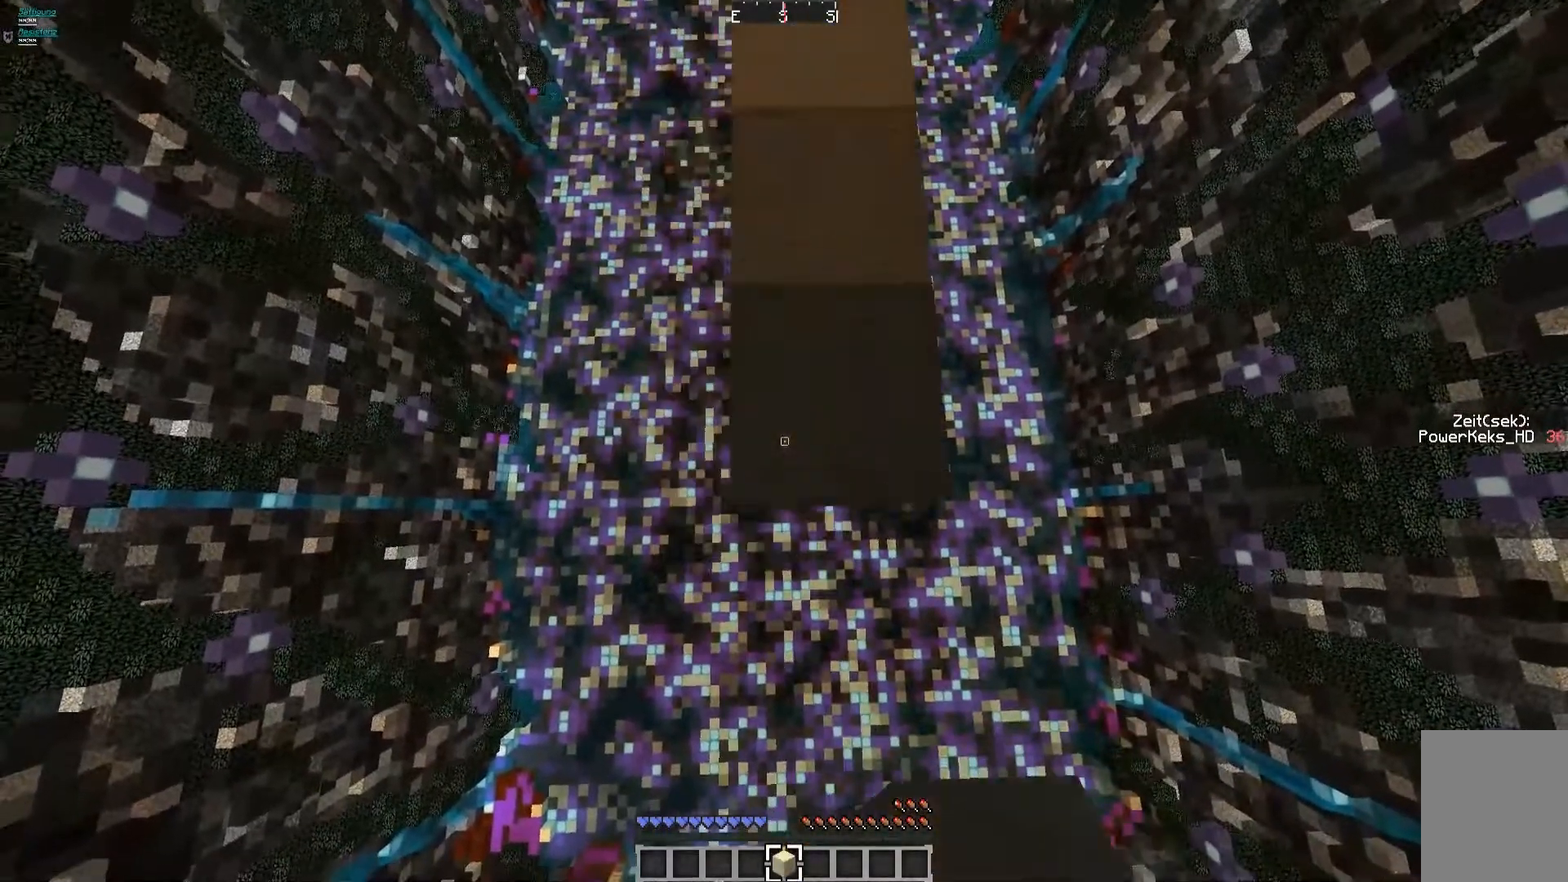
{"keys": ["s"], "mouse": [], "events": [[40, "d", "down"], [200, "mouse_left", "down"], [240, "a", "down"], [240, "d", "up"], [240, "mouse_left", "up"], [280, "mouse_left", "down"], [480, "a", "up"], [480, "mouse_left", "up"]]}
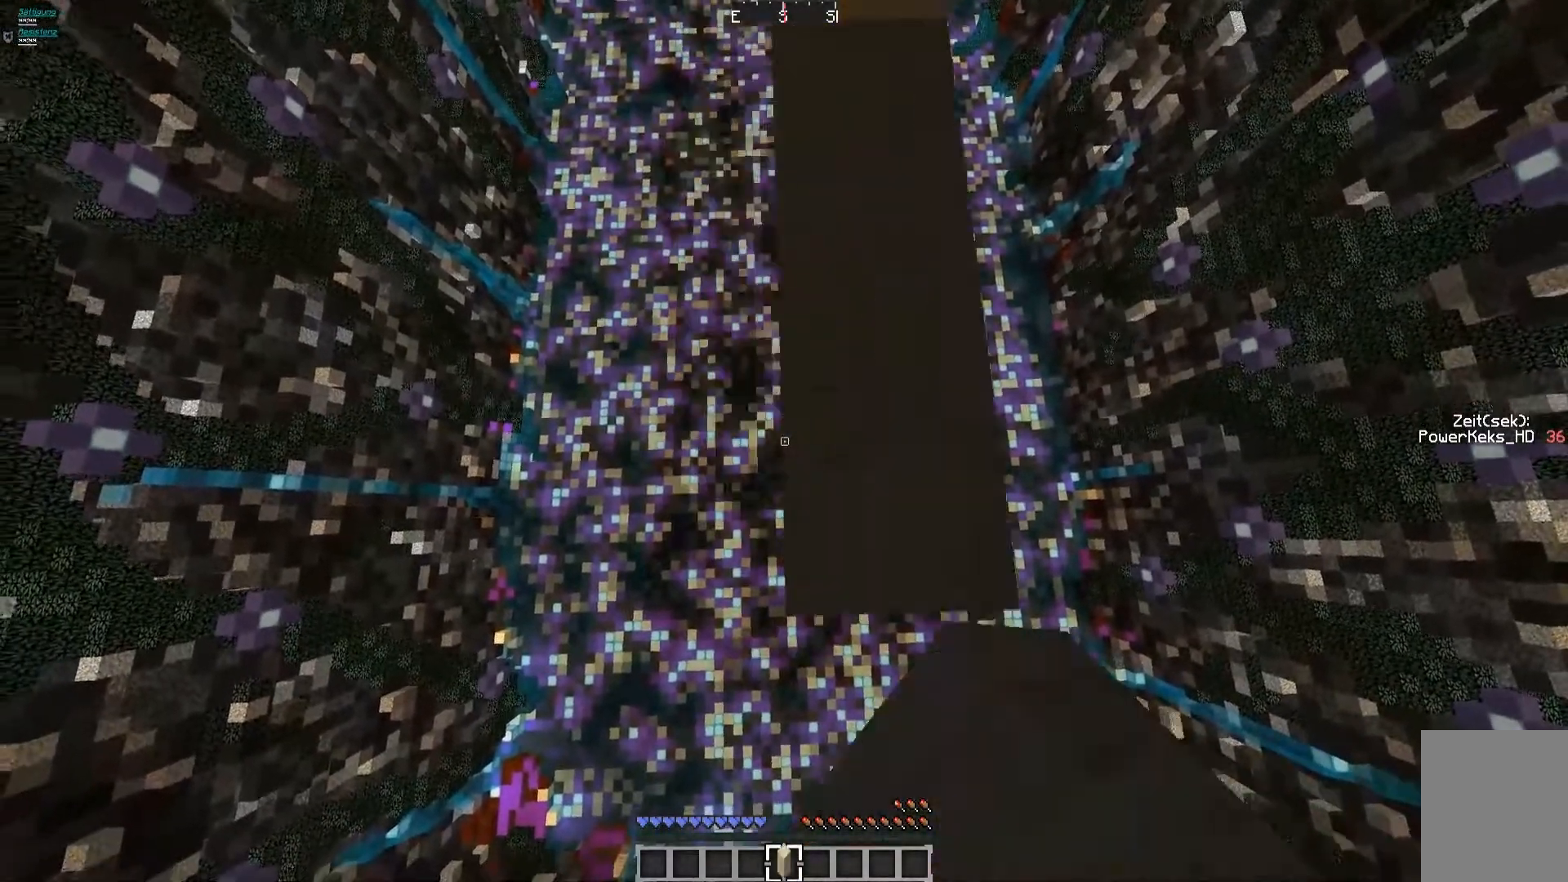
{"keys": ["a", "s"], "mouse": [], "events": [[40, "d", "down"], [80, "mouse_left", "down"], [160, "mouse_left", "up"], [200, "mouse_left", "down"], [280, "mouse_left", "up"], [400, "d", "up"], [400, "mouse_left", "down"], [440, "a", "down"], [480, "mouse_left", "up"]]}
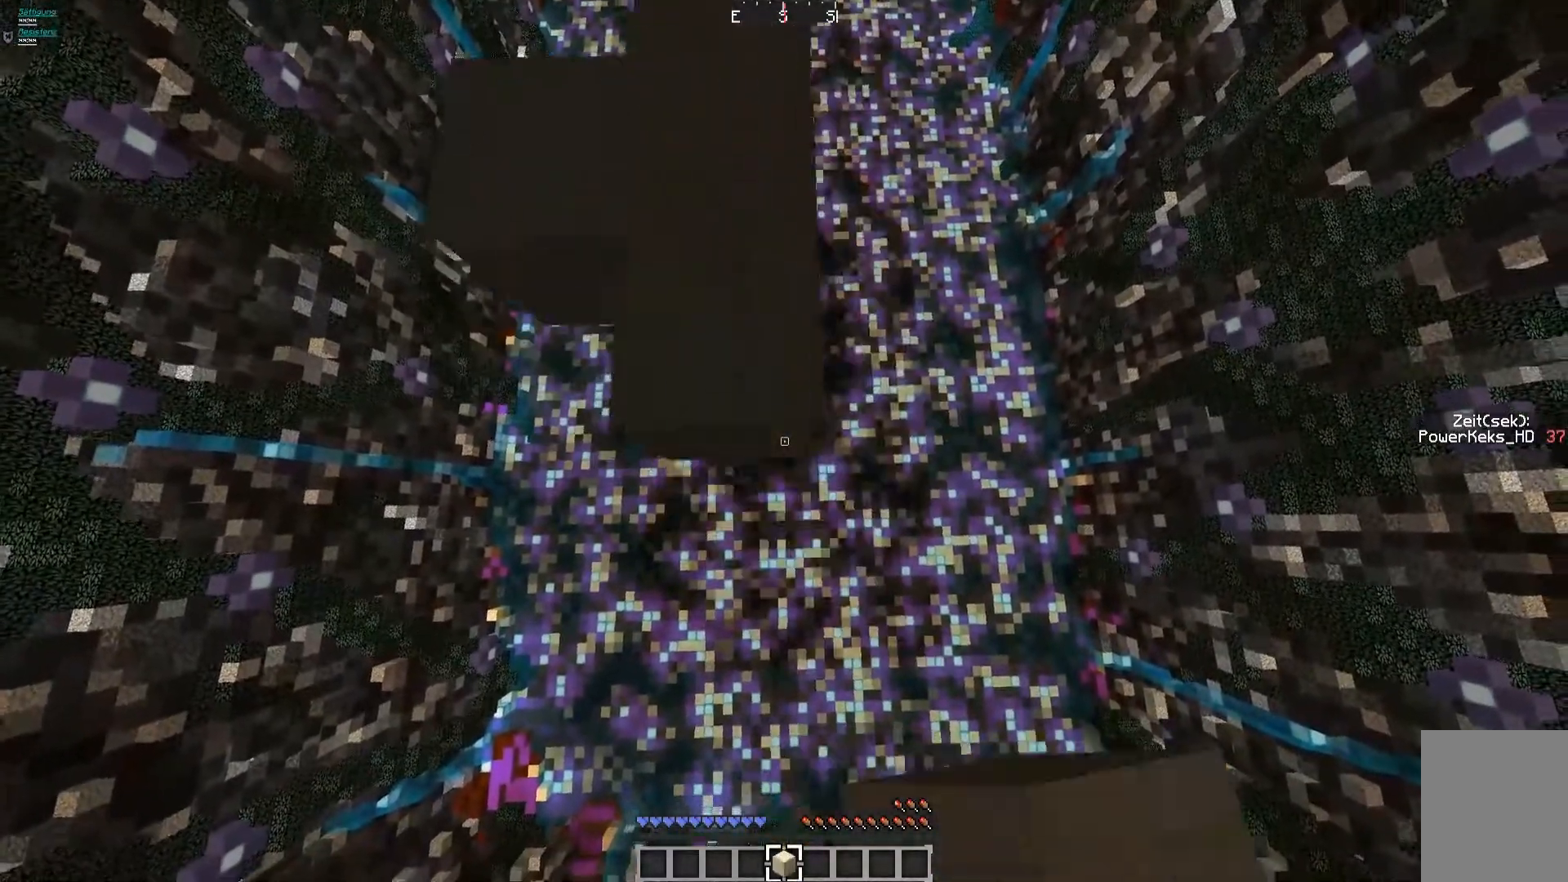
{"keys": ["a", "s"], "mouse": ["left"], "events": [[40, "mouse_left", "down"], [120, "a", "up"], [160, "mouse_left", "up"], [240, "d", "down"], [280, "mouse_left", "down"], [320, "mouse_left", "up"], [360, "a", "down"], [360, "d", "up"], [360, "mouse_left", "down"], [440, "mouse_left", "up"], [480, "mouse_left", "down"]]}
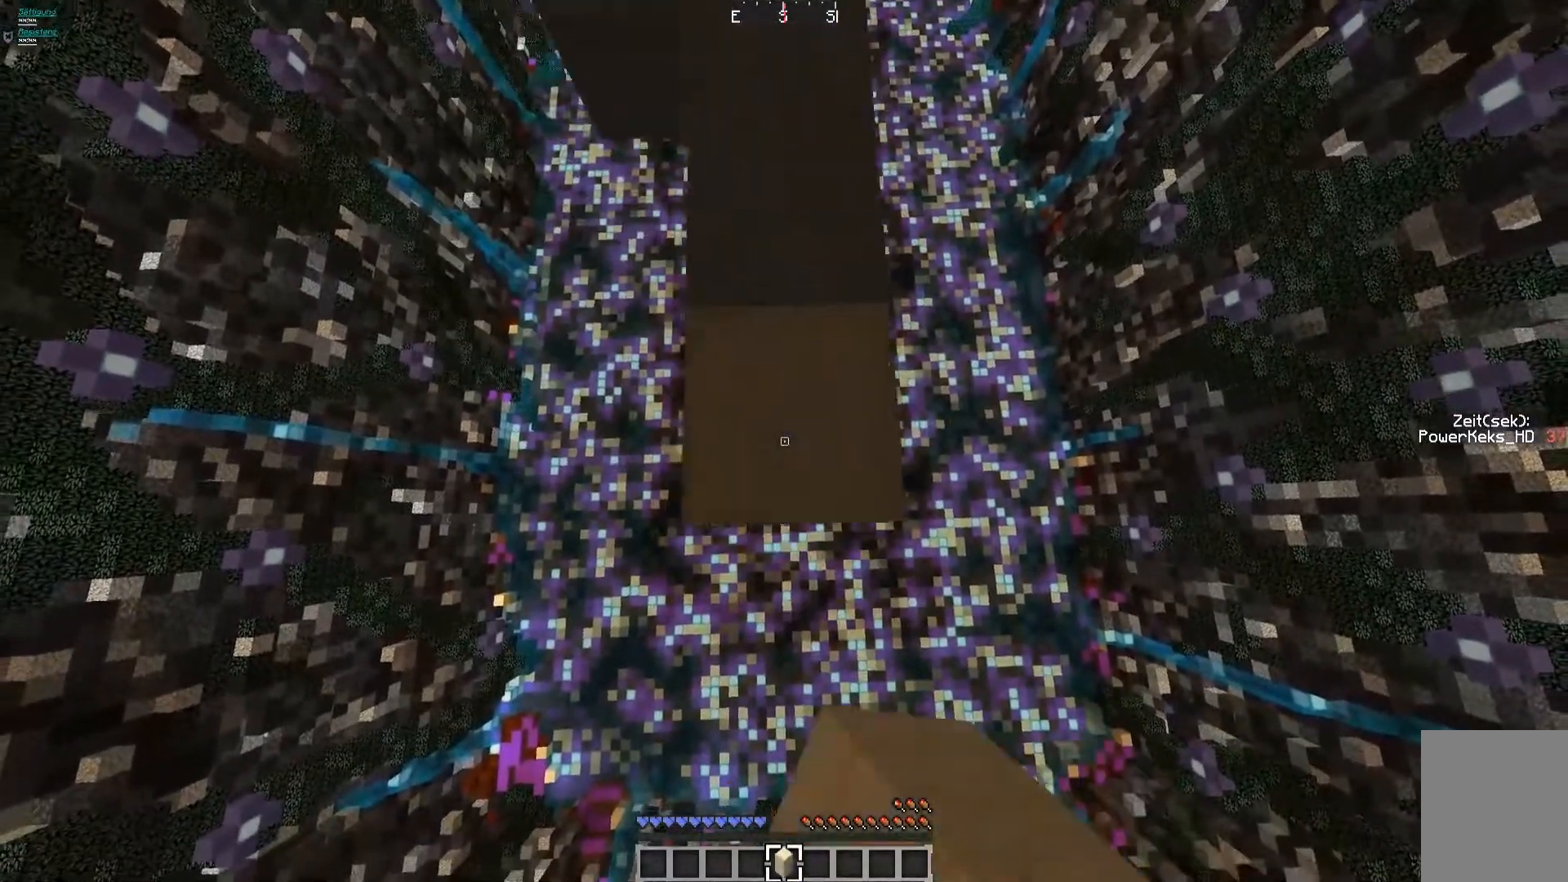
{"keys": ["a", "s"], "mouse": ["left"], "events": [[80, "mouse_left", "up"], [160, "a", "up"], [160, "d", "down"], [240, "mouse_left", "down"], [360, "mouse_left", "up"], [400, "mouse_left", "down"], [440, "a", "down"], [440, "mouse_left", "up"], [480, "d", "up"], [480, "mouse_left", "down"]]}
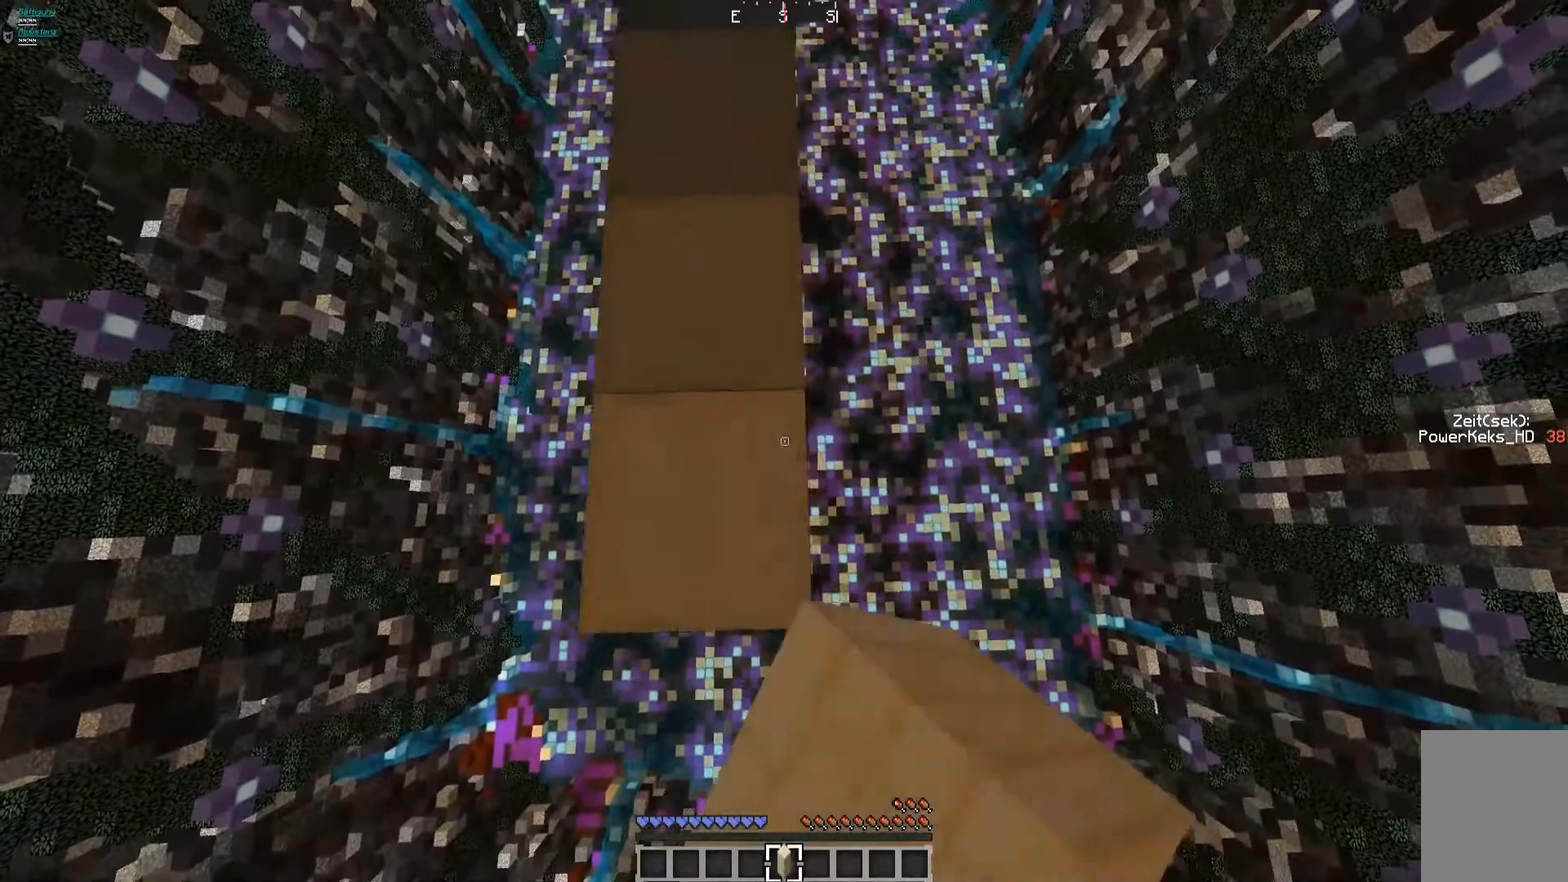
{"keys": ["d", "s"], "mouse": [], "events": [[160, "mouse_left", "up"], [280, "a", "up"], [280, "mouse_left", "down"], [320, "d", "down"], [440, "mouse_left", "up"]]}
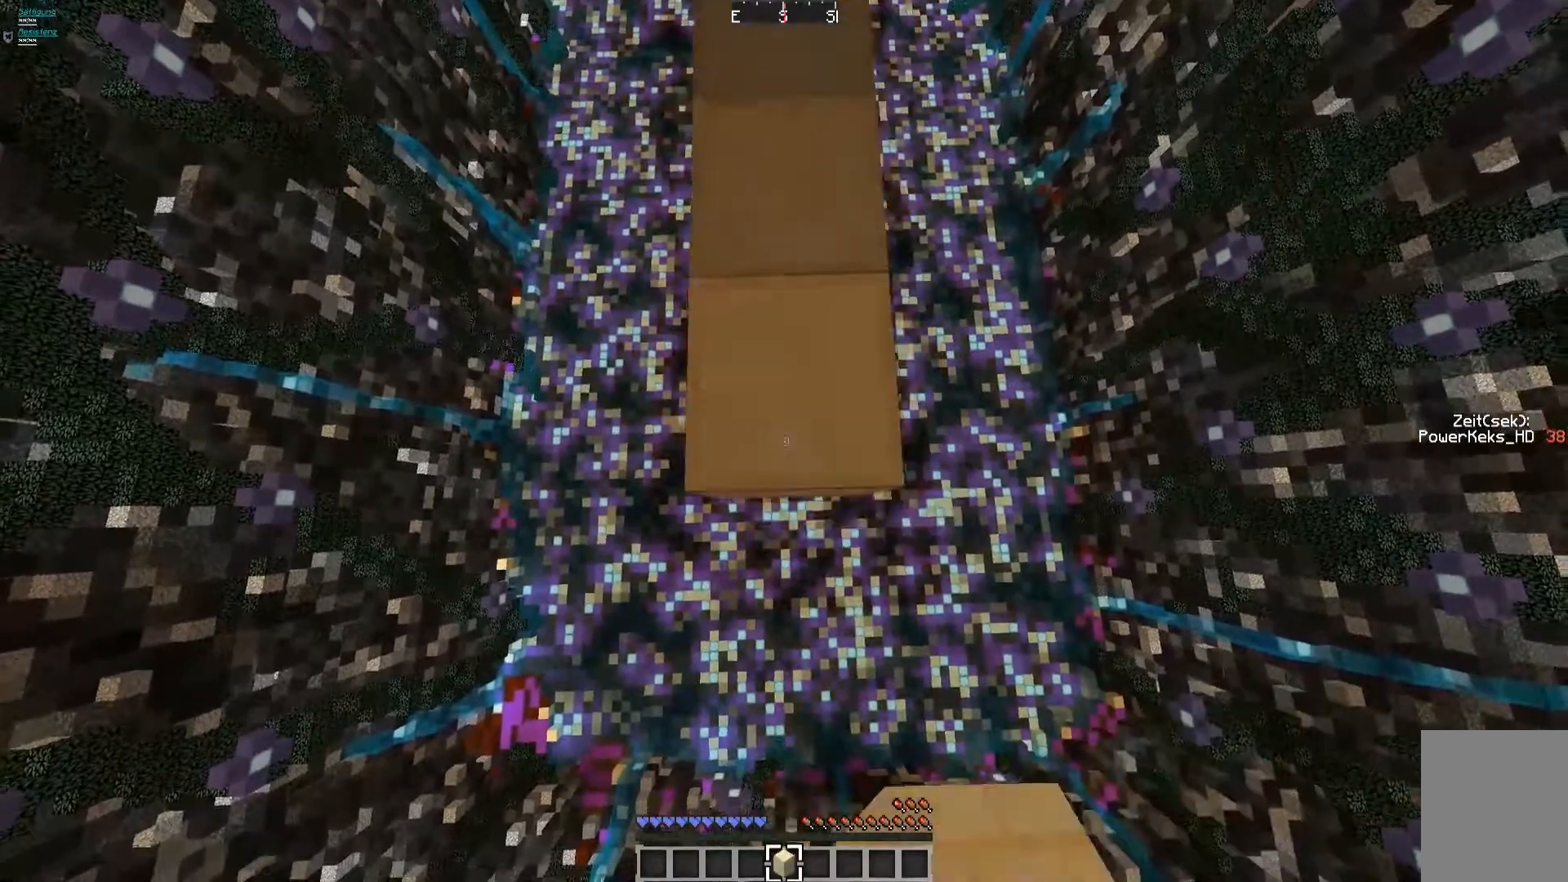
{"keys": ["d", "s"], "mouse": ["left"], "events": [[120, "a", "down"], [120, "d", "up"], [120, "mouse_left", "down"], [240, "mouse_left", "up"], [280, "a", "up"], [360, "d", "down"], [360, "mouse_left", "down"]]}